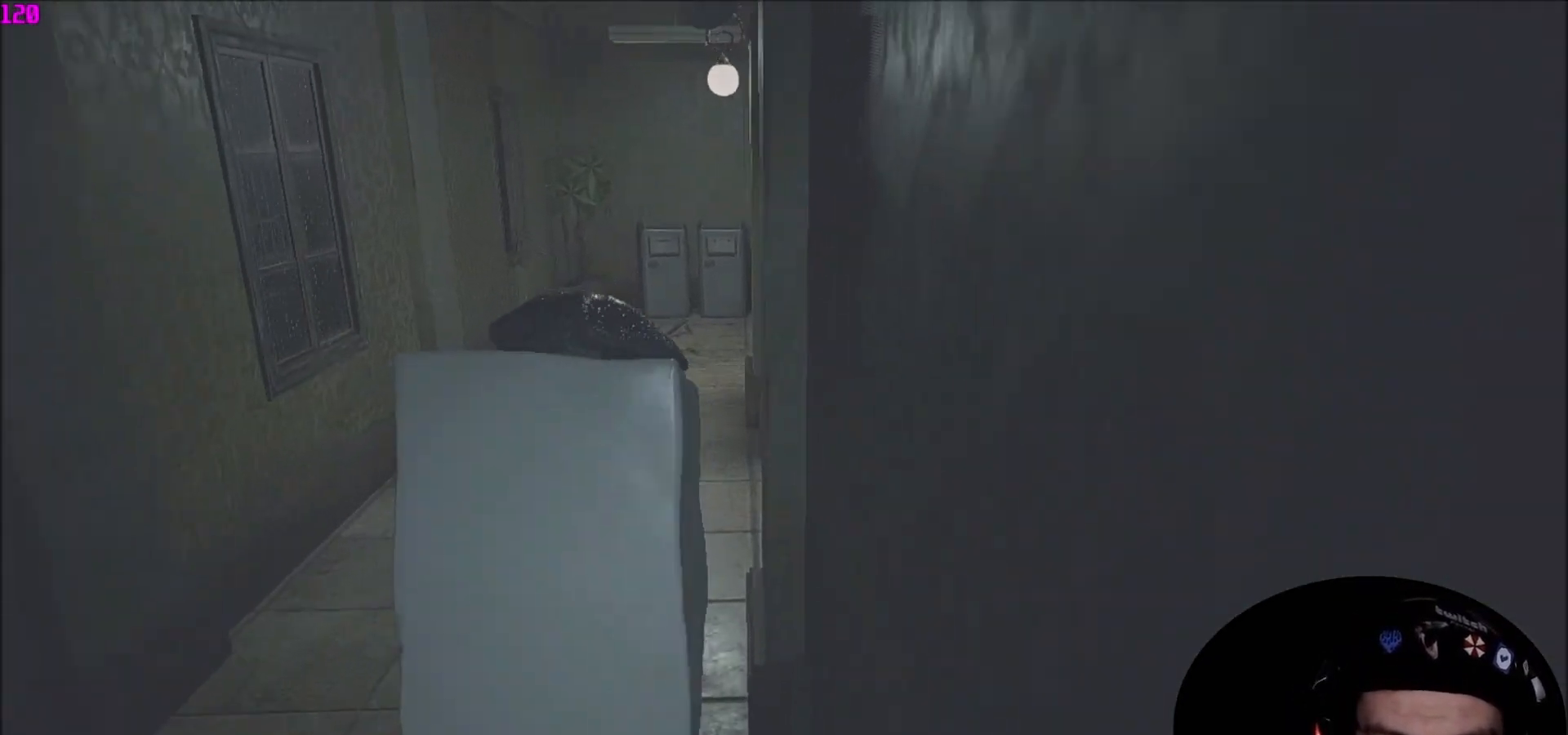
Gameplay with keyboard and mouse; each line is a JSON object with the keys and mouse buttons held at the frame after it. "events" lists presses ("down") and releases ("up") of "1", "2", "3", "4", "5", "a", "c", "caps_lock", "ctrl", "d", "e", "f", "q", "r", "s", "shift", "space", "tab", "v", "w", "x", "z" and "mouse_wheel" between this image and that frame as [ms after this image, input, new state], when the widget could be followed in between. "mouse_wheel" = the "wheel" button of the "mouse" list. No other keys are recorded. "wheel" means that the mouse wheel is clicked or scrolled. "mouse_move" is the direction in which the mouse moves at that frame (one of eight, or "still"), when it could be read.
{"keys": ["a", "shift", "w"], "mouse": [], "mouse_move": "still", "events": [[134, "a", "down"]]}
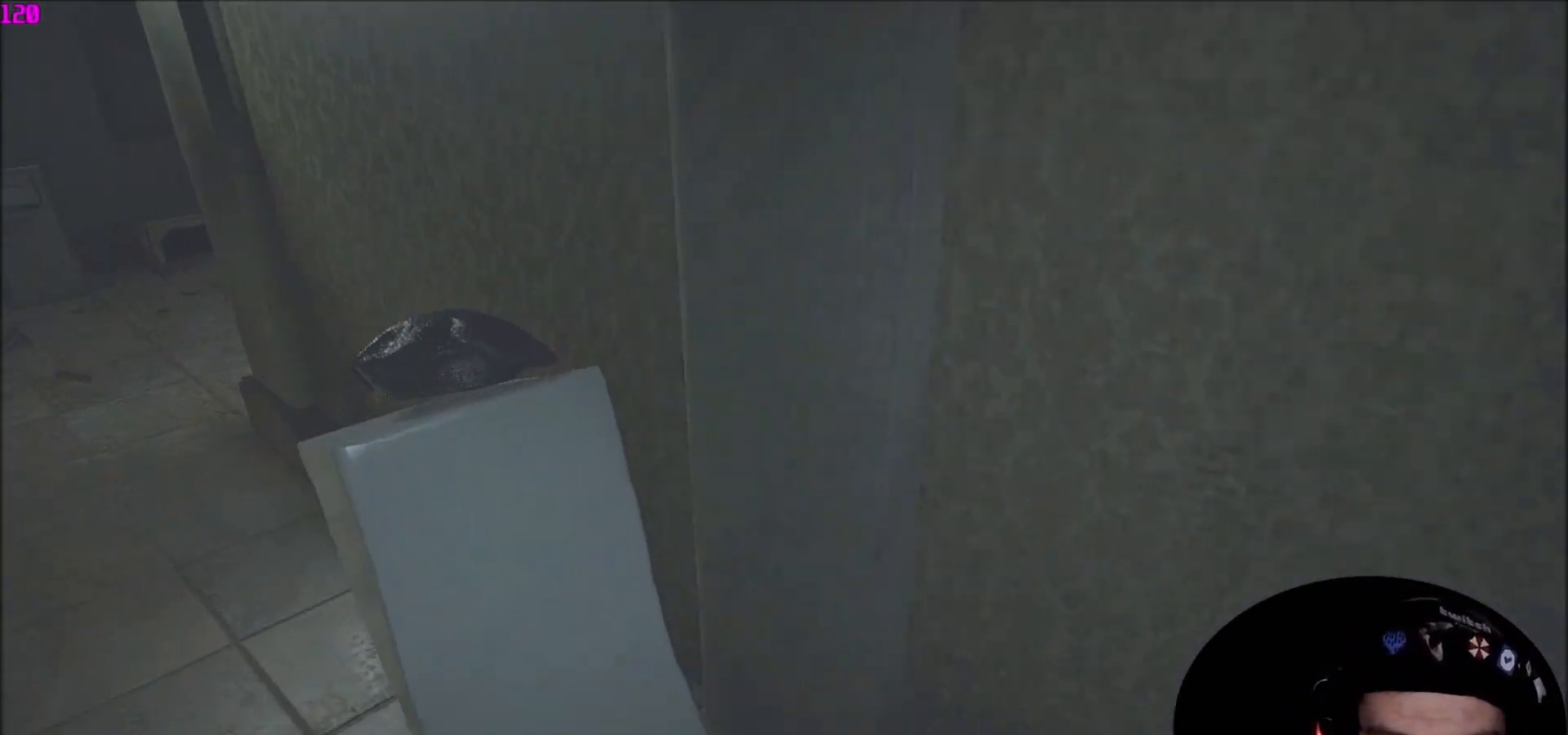
{"keys": ["a", "shift", "w"], "mouse": [], "mouse_move": "still", "events": []}
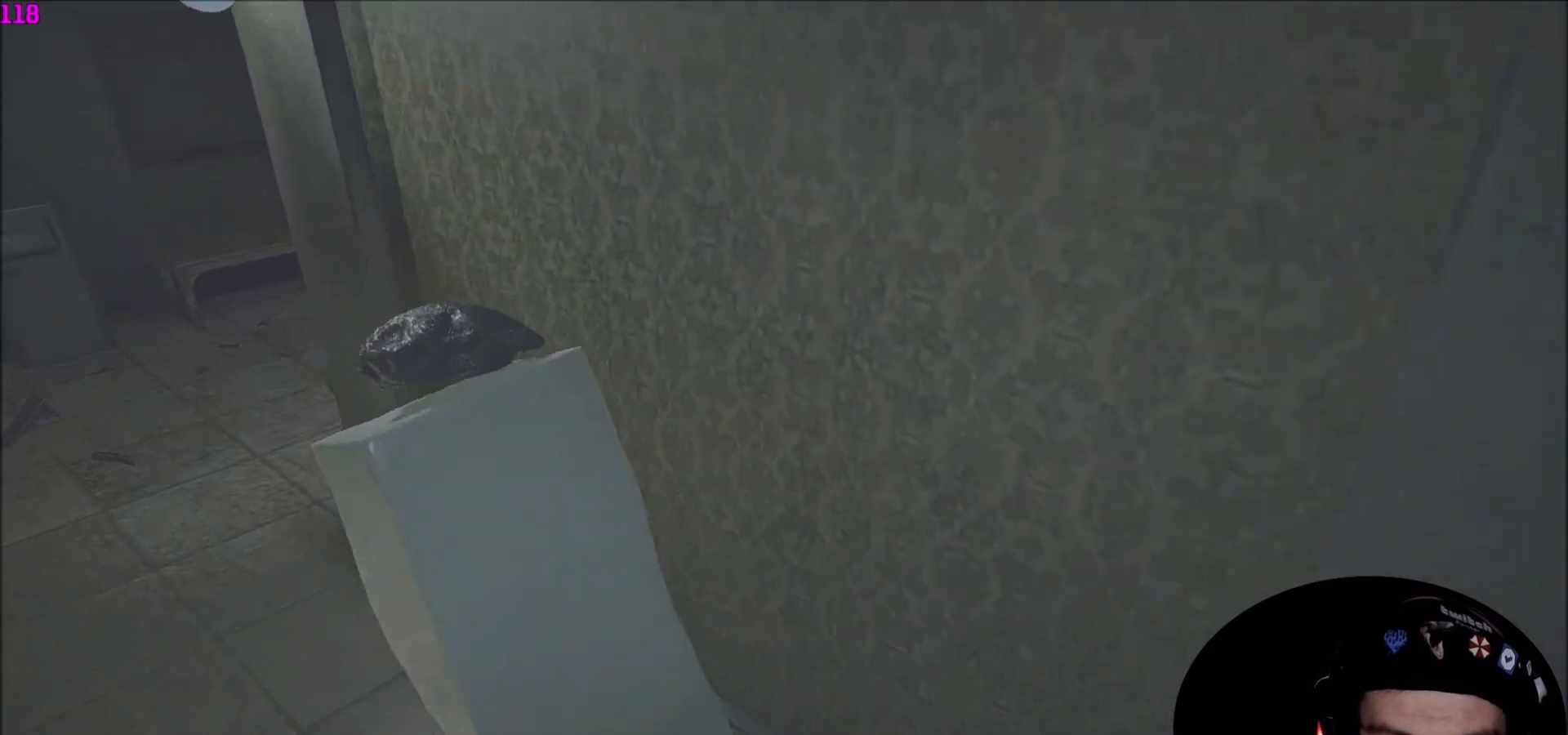
{"keys": ["a", "shift", "w"], "mouse": [], "mouse_move": "still", "events": []}
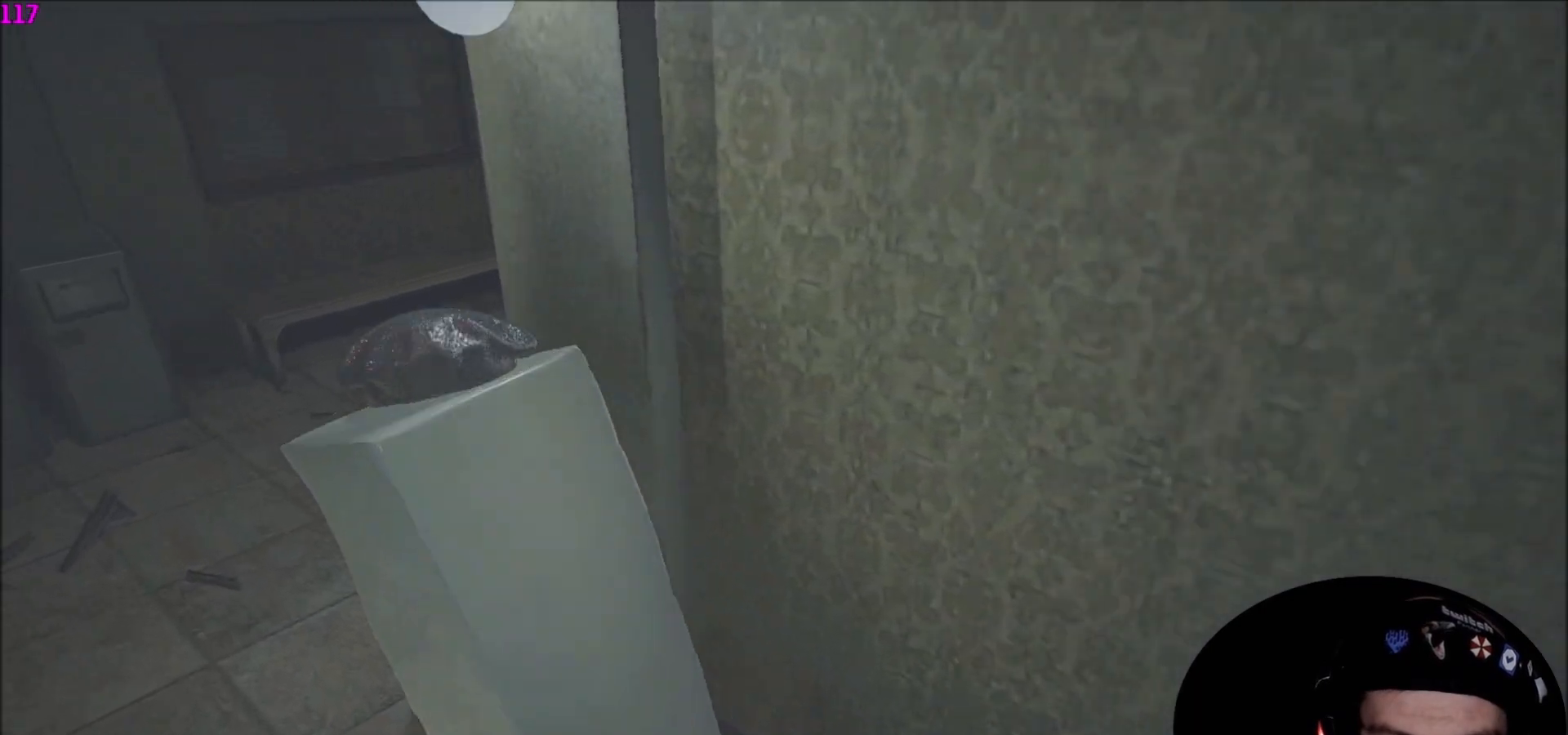
{"keys": ["shift"], "mouse": [], "mouse_move": "still", "events": [[167, "a", "up"], [467, "w", "up"]]}
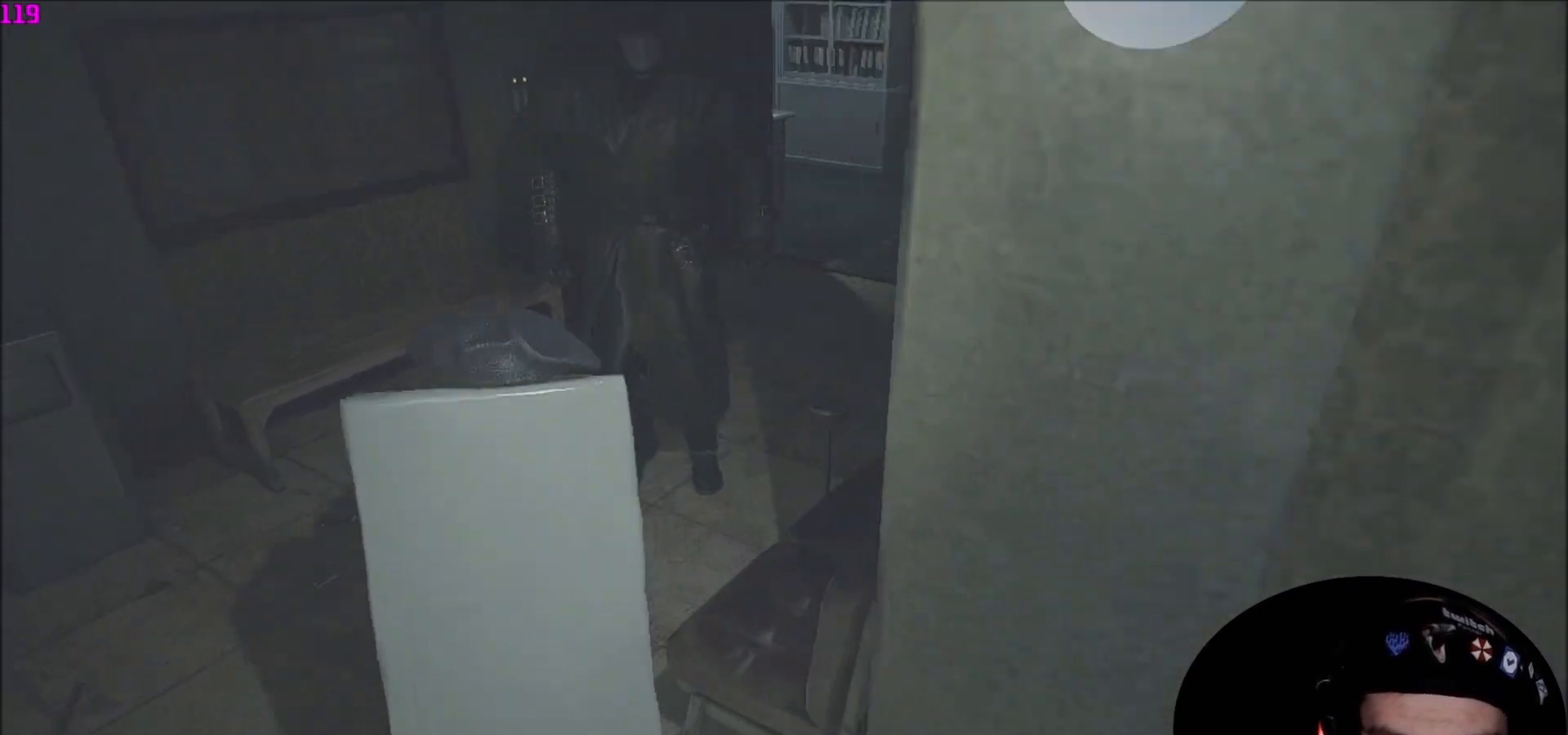
{"keys": ["shift", "w"], "mouse": [], "mouse_move": "still", "events": [[67, "s", "down"], [334, "s", "up"], [367, "w", "down"]]}
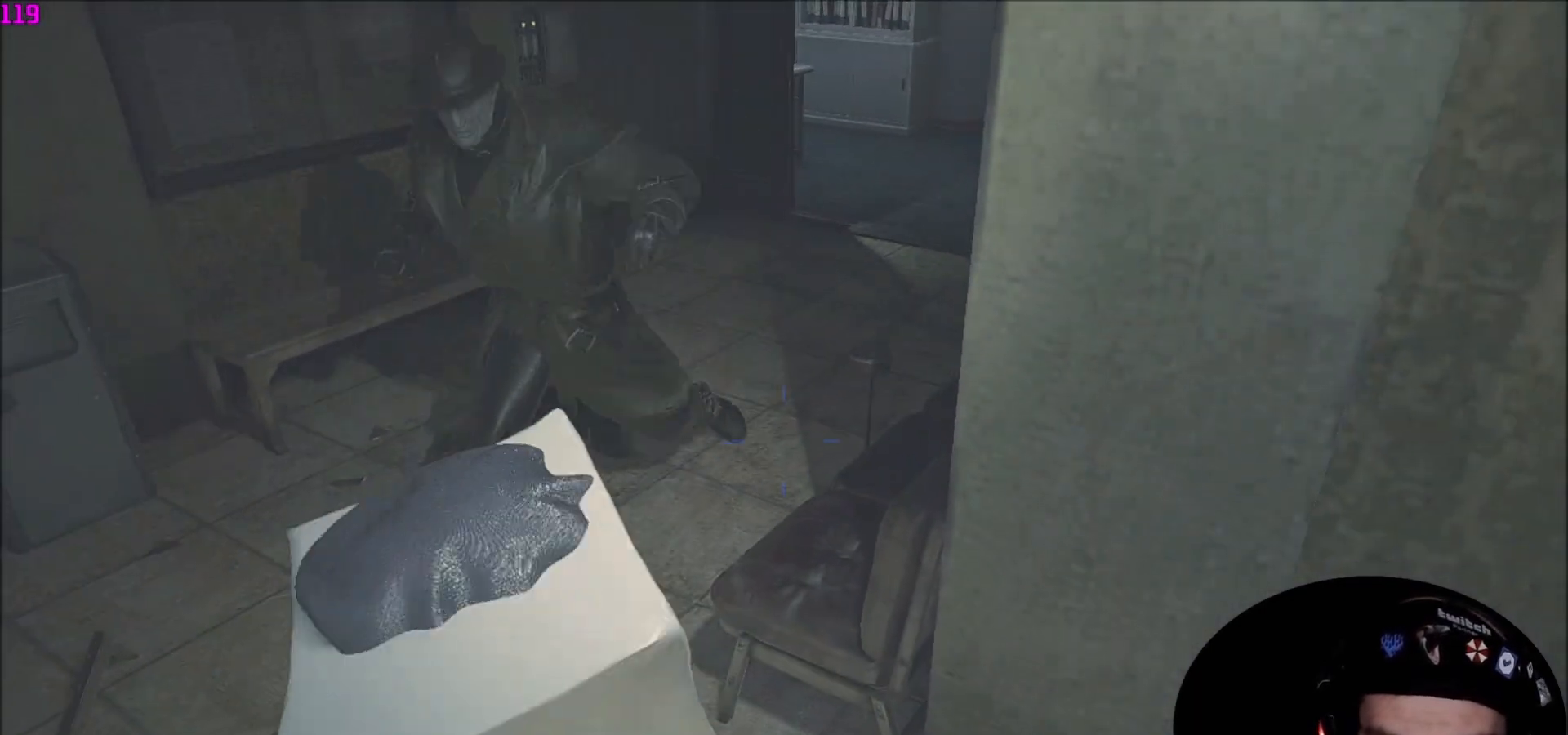
{"keys": ["shift", "w"], "mouse": [], "mouse_move": "up", "events": []}
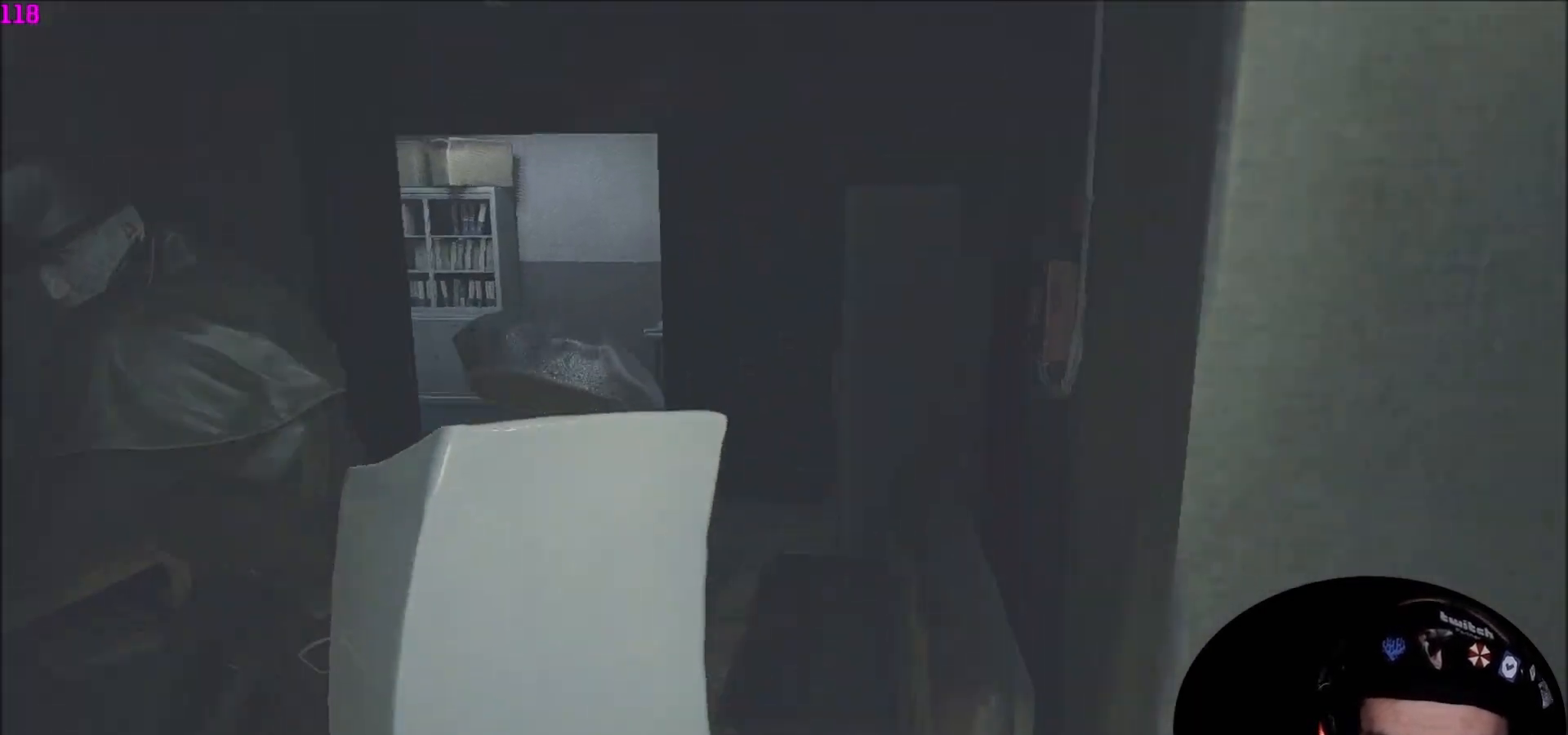
{"keys": ["w"], "mouse": [], "mouse_move": "down-left", "events": [[468, "shift", "up"]]}
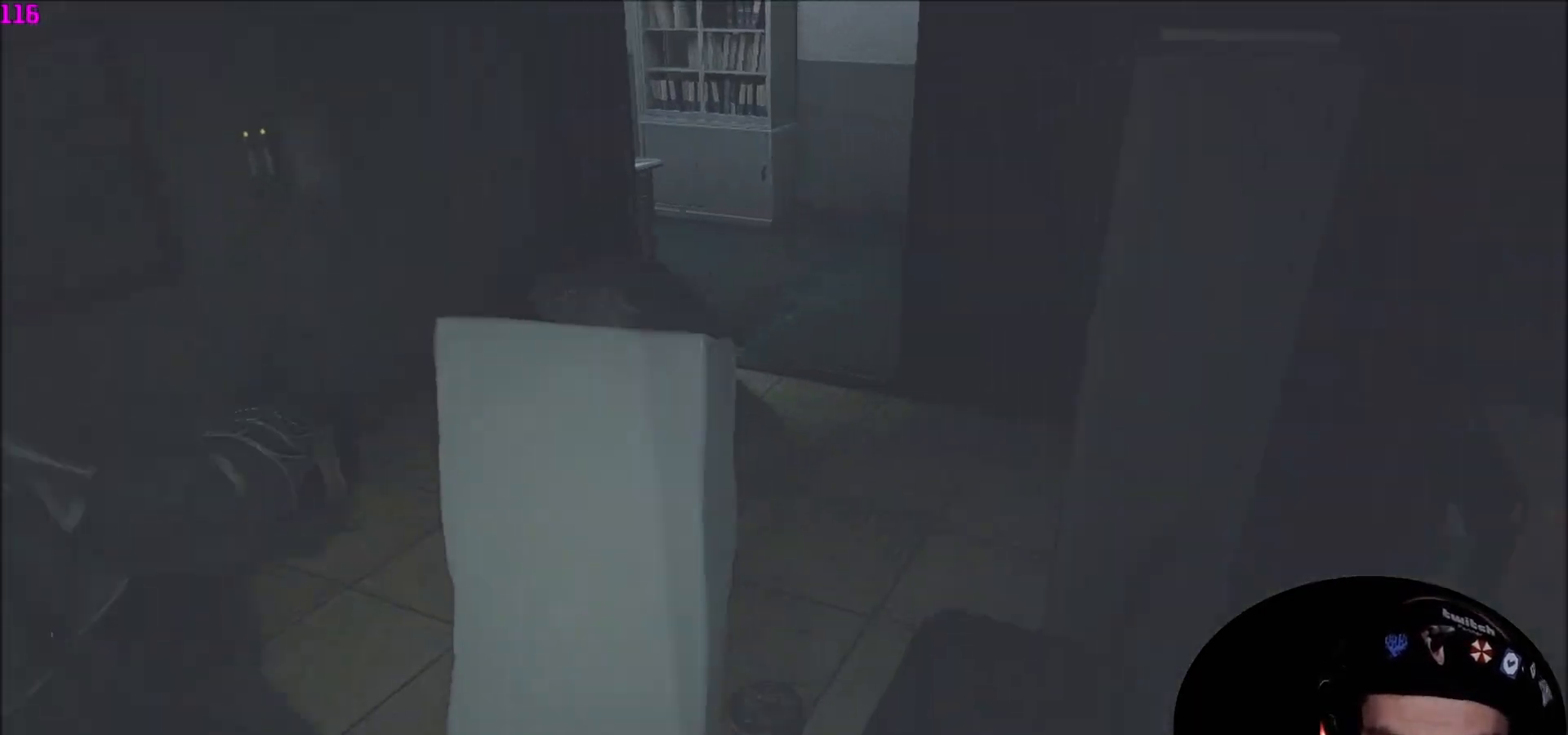
{"keys": ["w"], "mouse": [], "mouse_move": "still", "events": []}
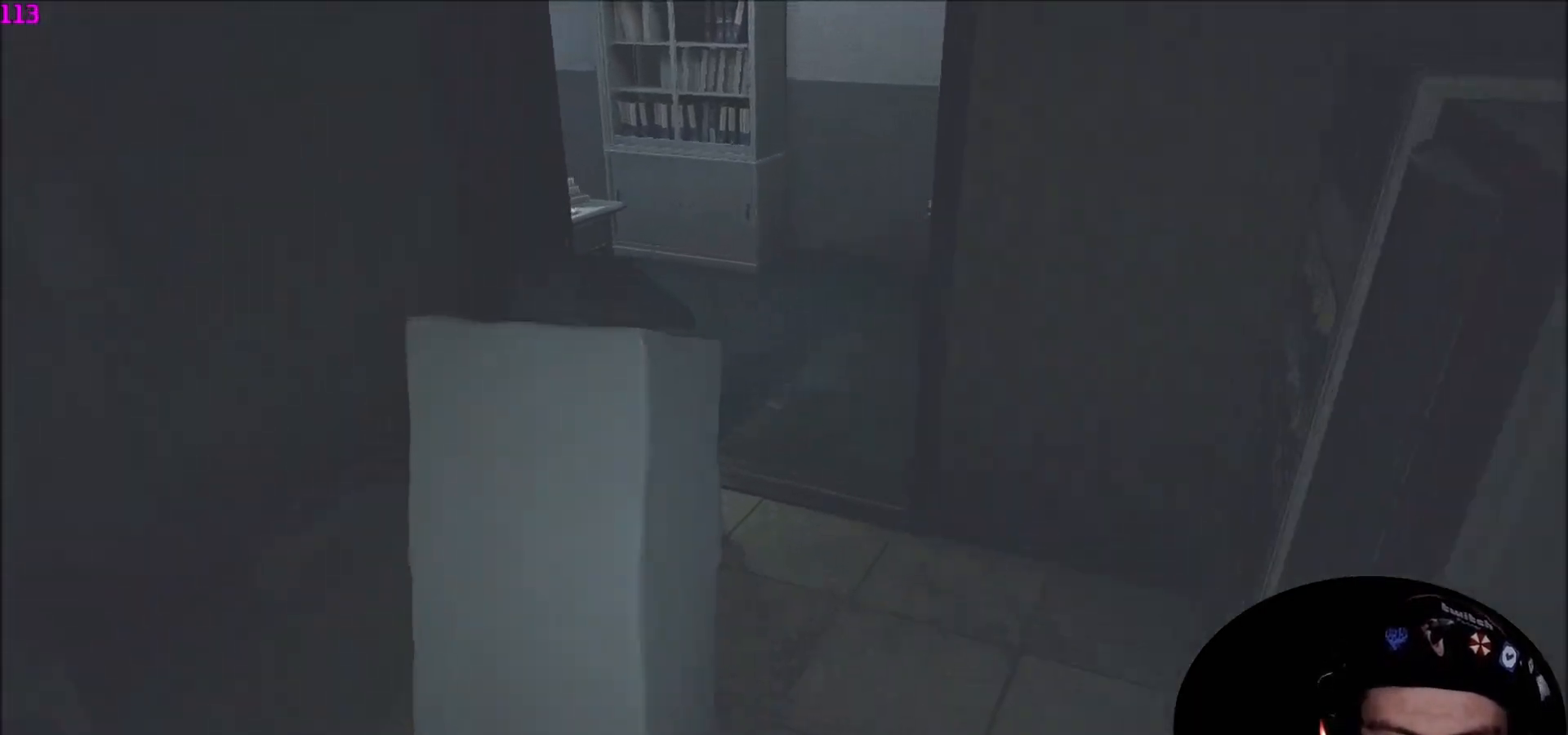
{"keys": ["w"], "mouse": [], "mouse_move": "still", "events": []}
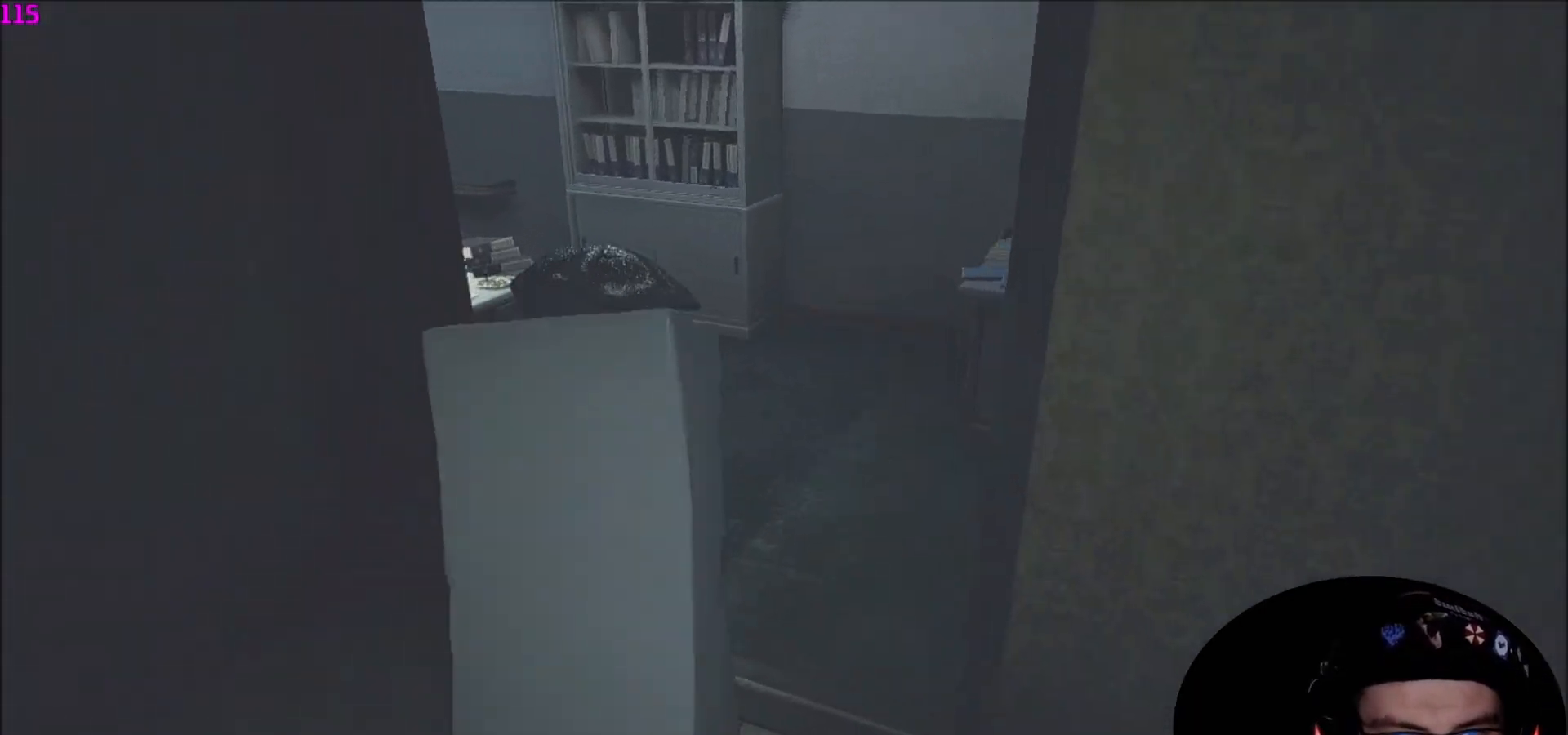
{"keys": ["shift", "w"], "mouse": [], "mouse_move": "left", "events": [[400, "shift", "down"]]}
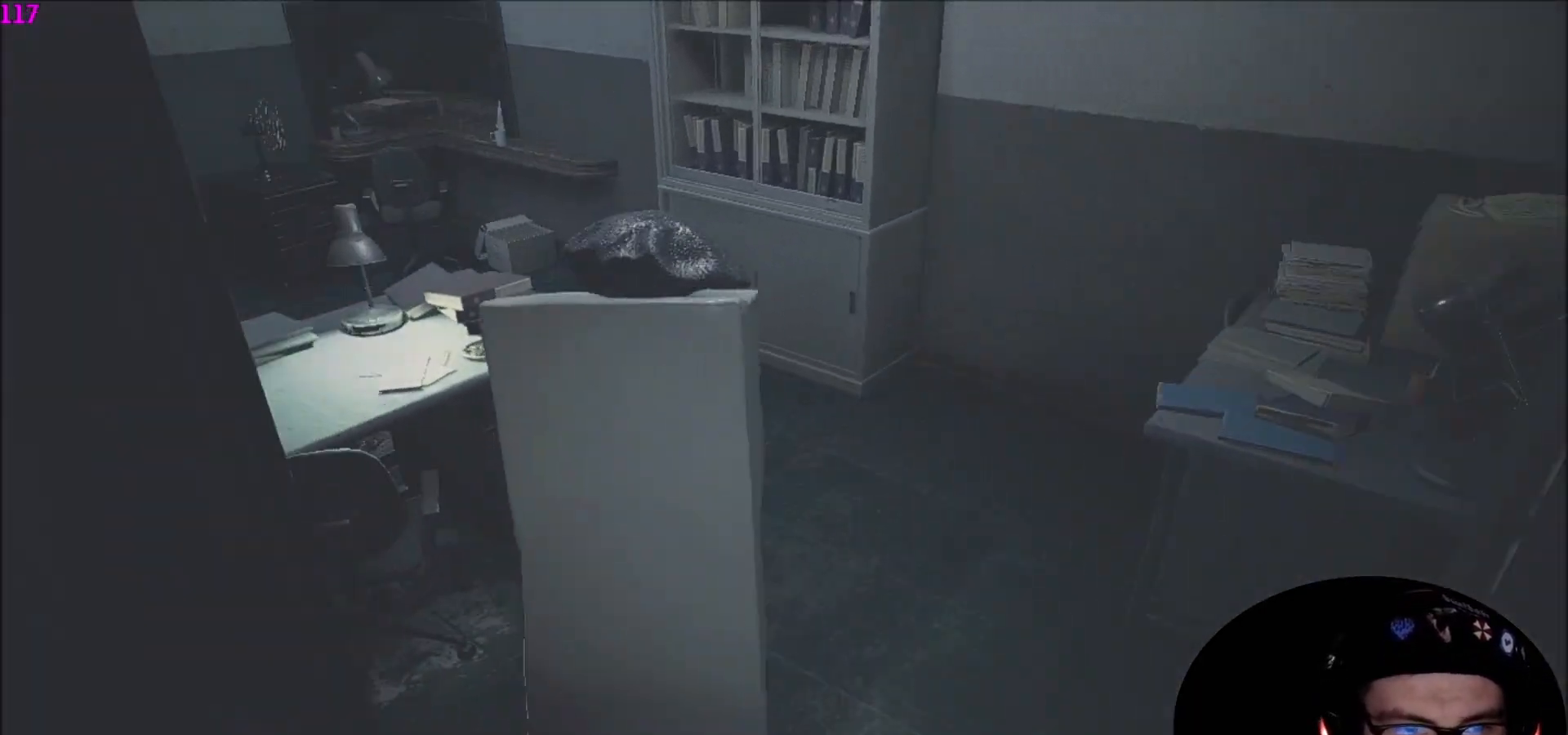
{"keys": ["shift", "w"], "mouse": [], "events": []}
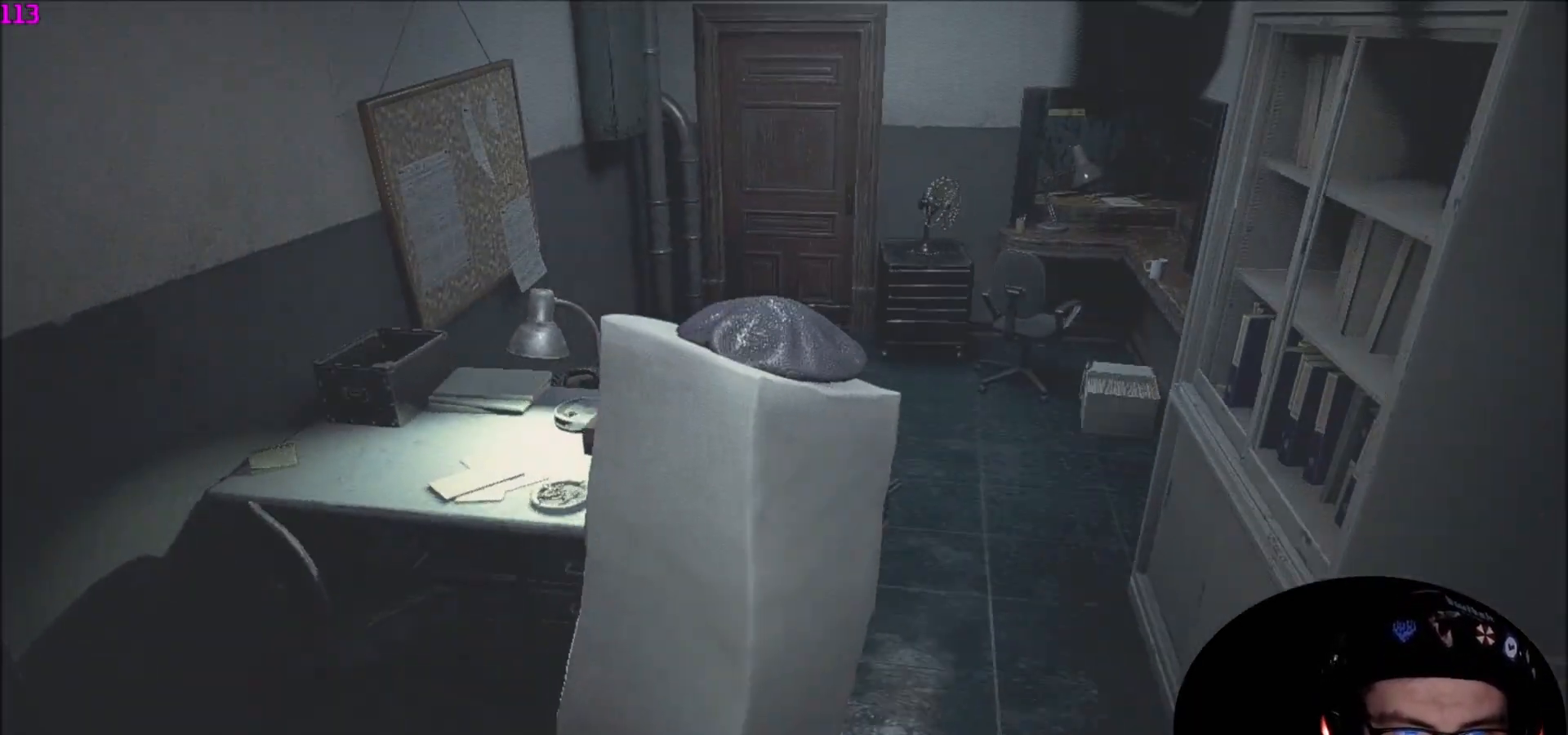
{"keys": ["shift", "w"], "mouse": [], "mouse_move": "right", "events": []}
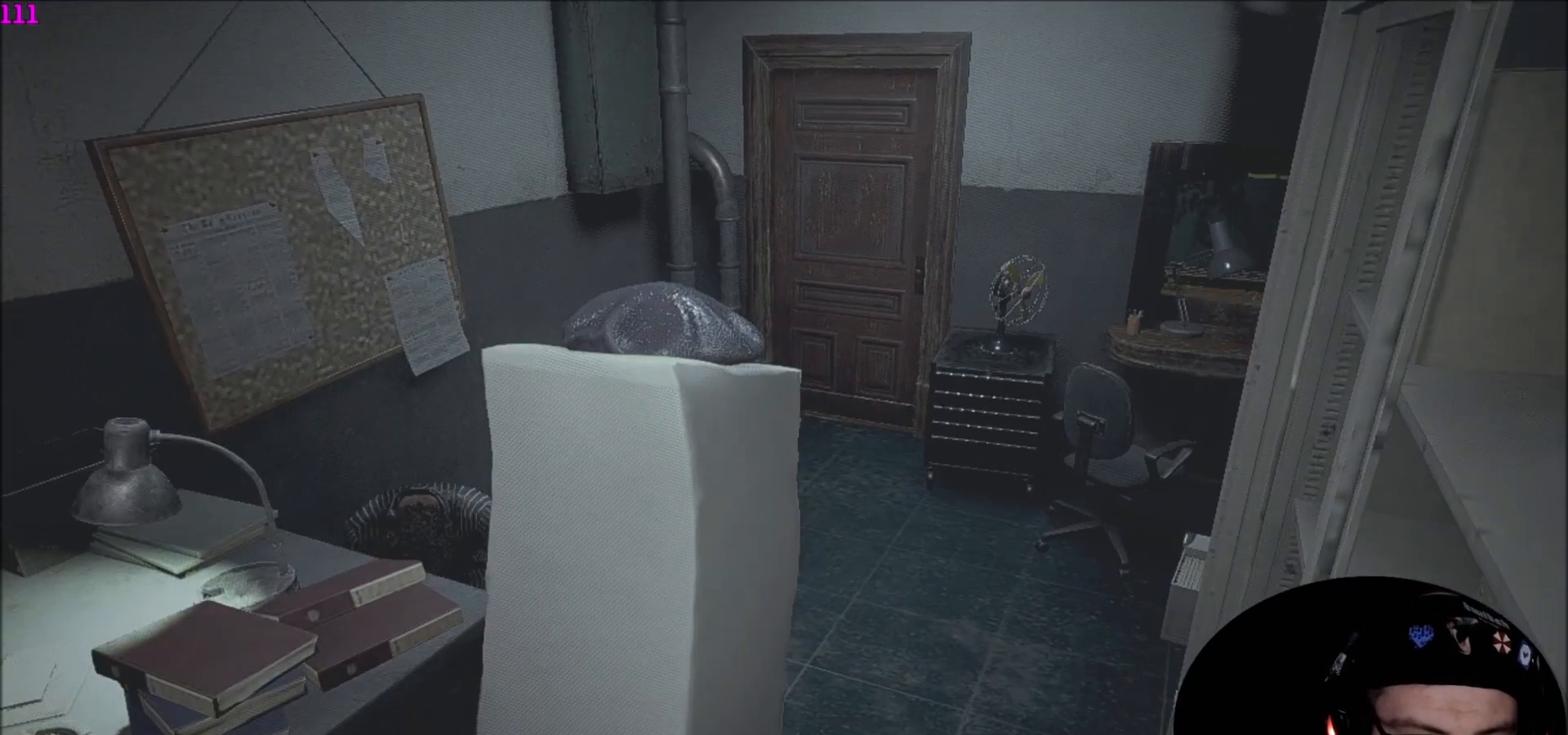
{"keys": ["e", "shift", "w"], "mouse": [], "mouse_move": "still", "events": [[334, "q", "down"], [434, "e", "down"], [467, "q", "up"]]}
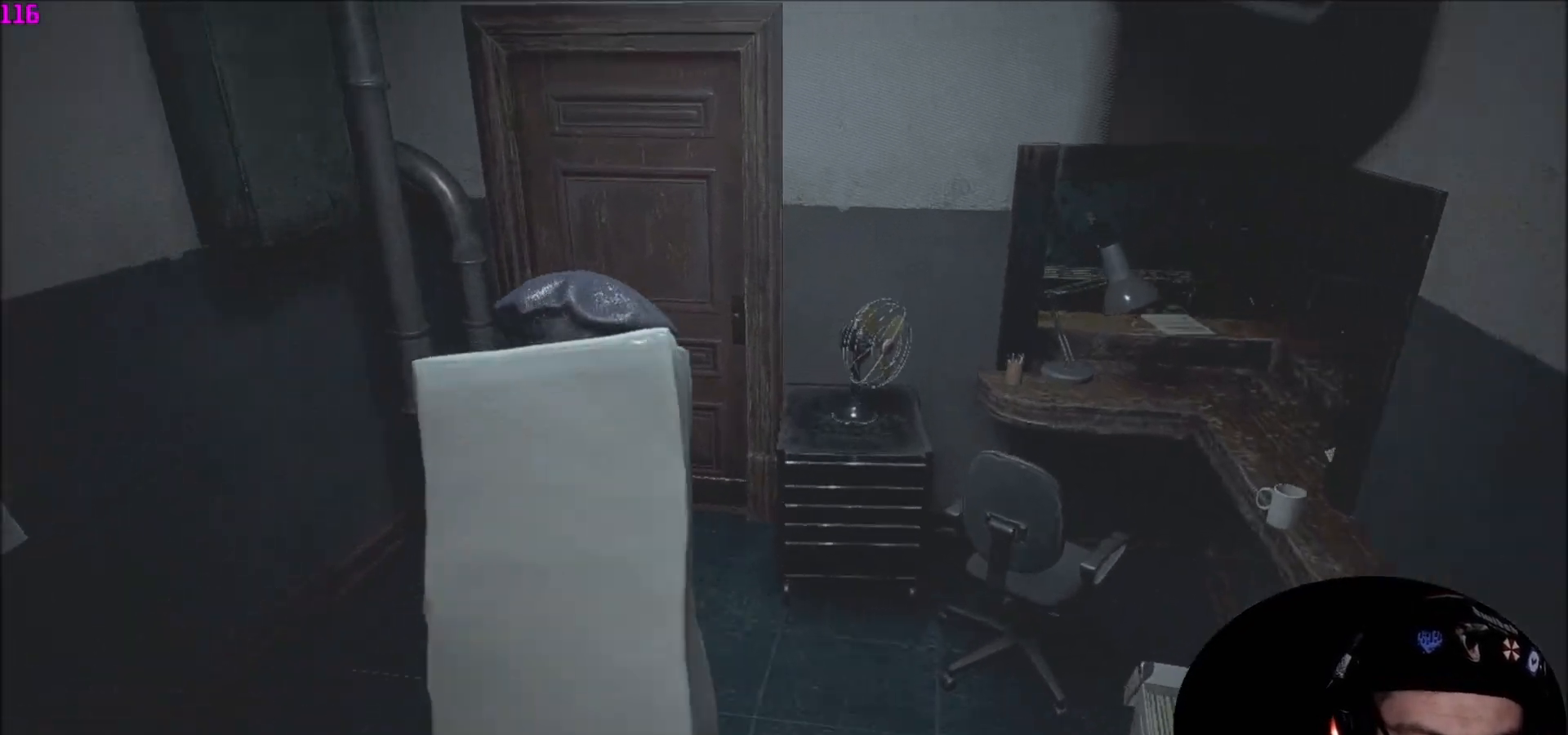
{"keys": ["e", "q", "shift", "w"], "mouse": [], "mouse_move": "up-right", "events": [[33, "e", "up"], [66, "q", "down"], [133, "e", "down"], [166, "q", "up"], [200, "e", "up"], [267, "q", "down"], [300, "e", "down"], [333, "q", "up"], [400, "e", "up"], [433, "q", "down"], [500, "e", "down"]]}
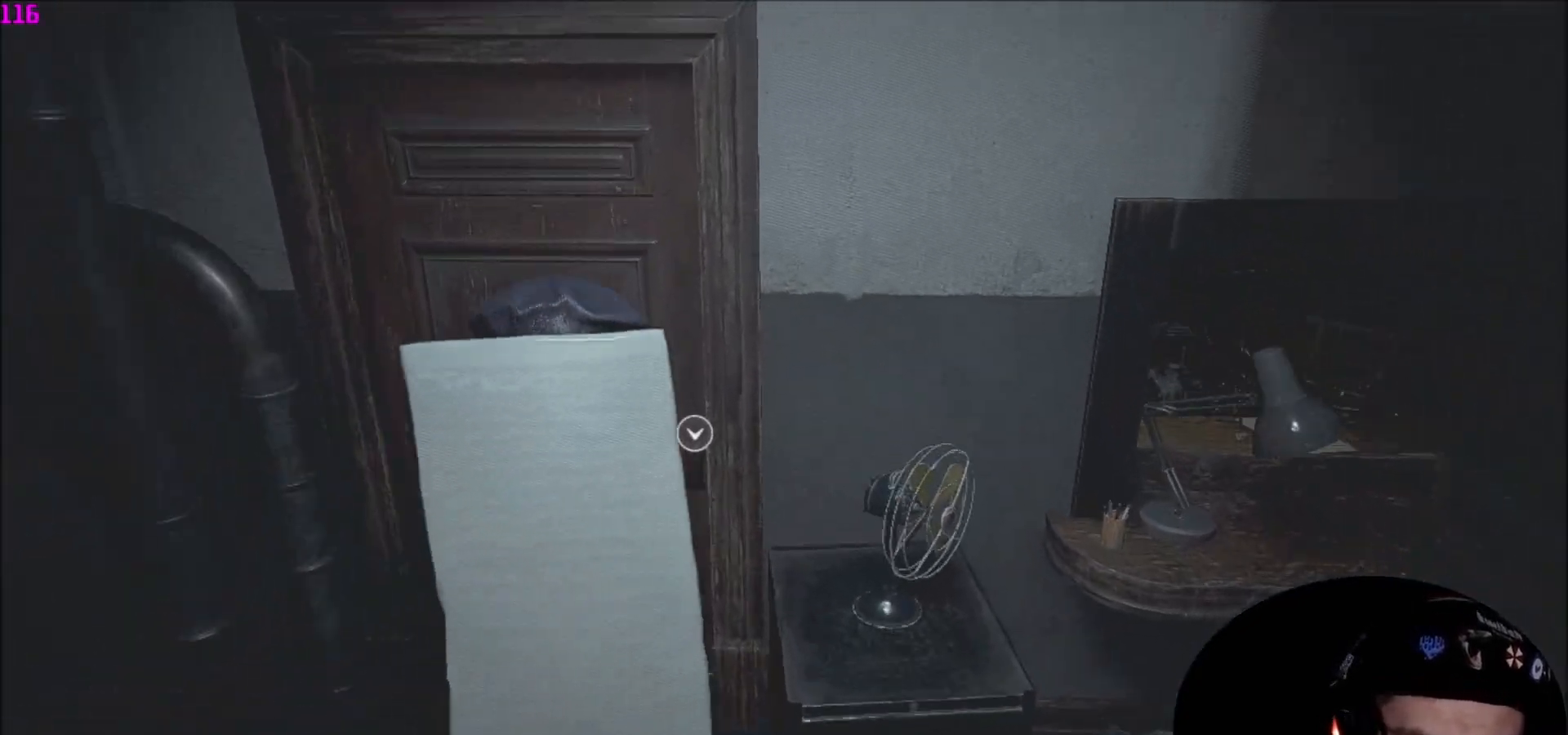
{"keys": ["d", "shift"], "mouse": [], "mouse_move": "still", "events": [[33, "e", "up"], [33, "q", "up"], [400, "w", "up"], [467, "d", "down"]]}
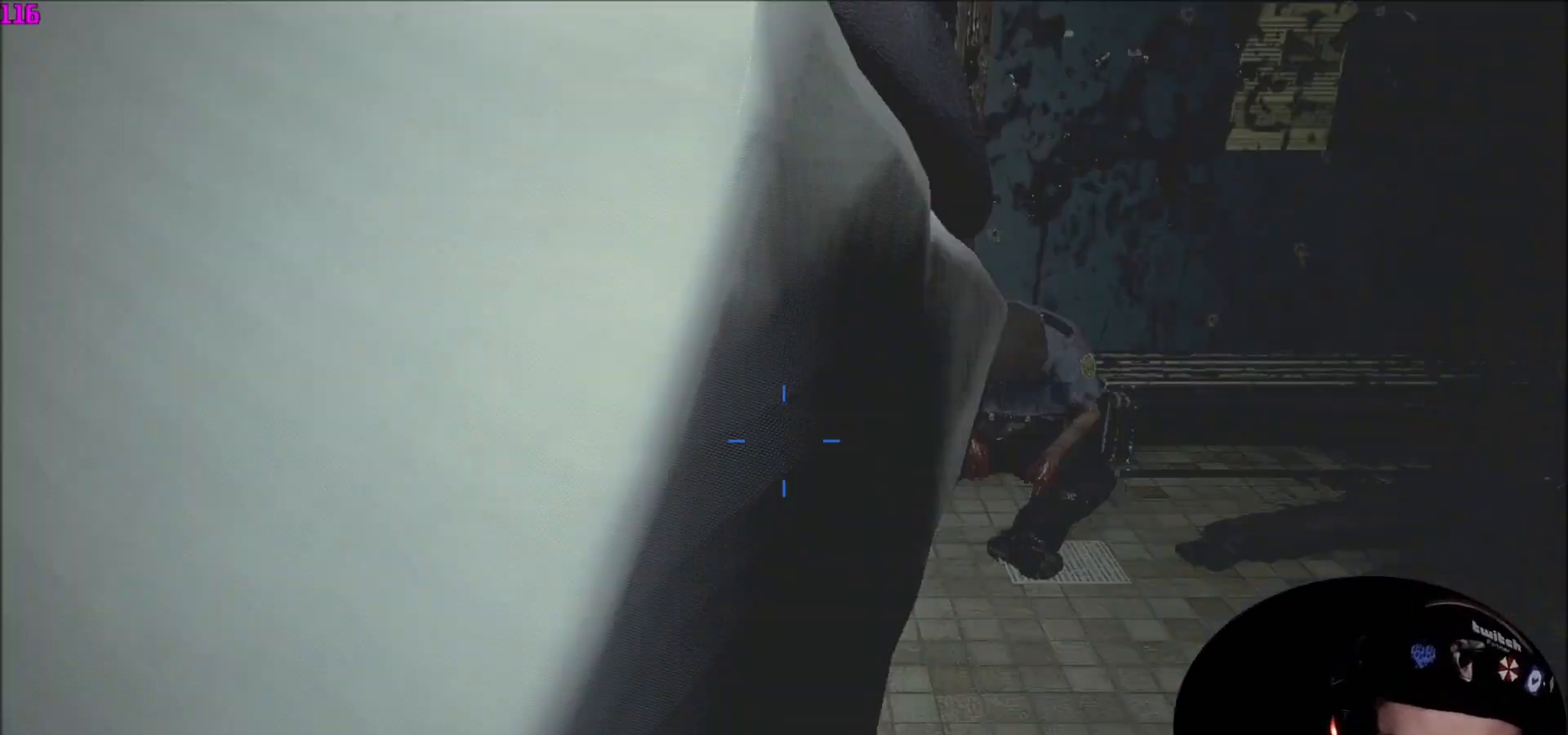
{"keys": ["shift", "w"], "mouse": [], "mouse_move": "still", "events": [[66, "w", "down"], [100, "d", "up"]]}
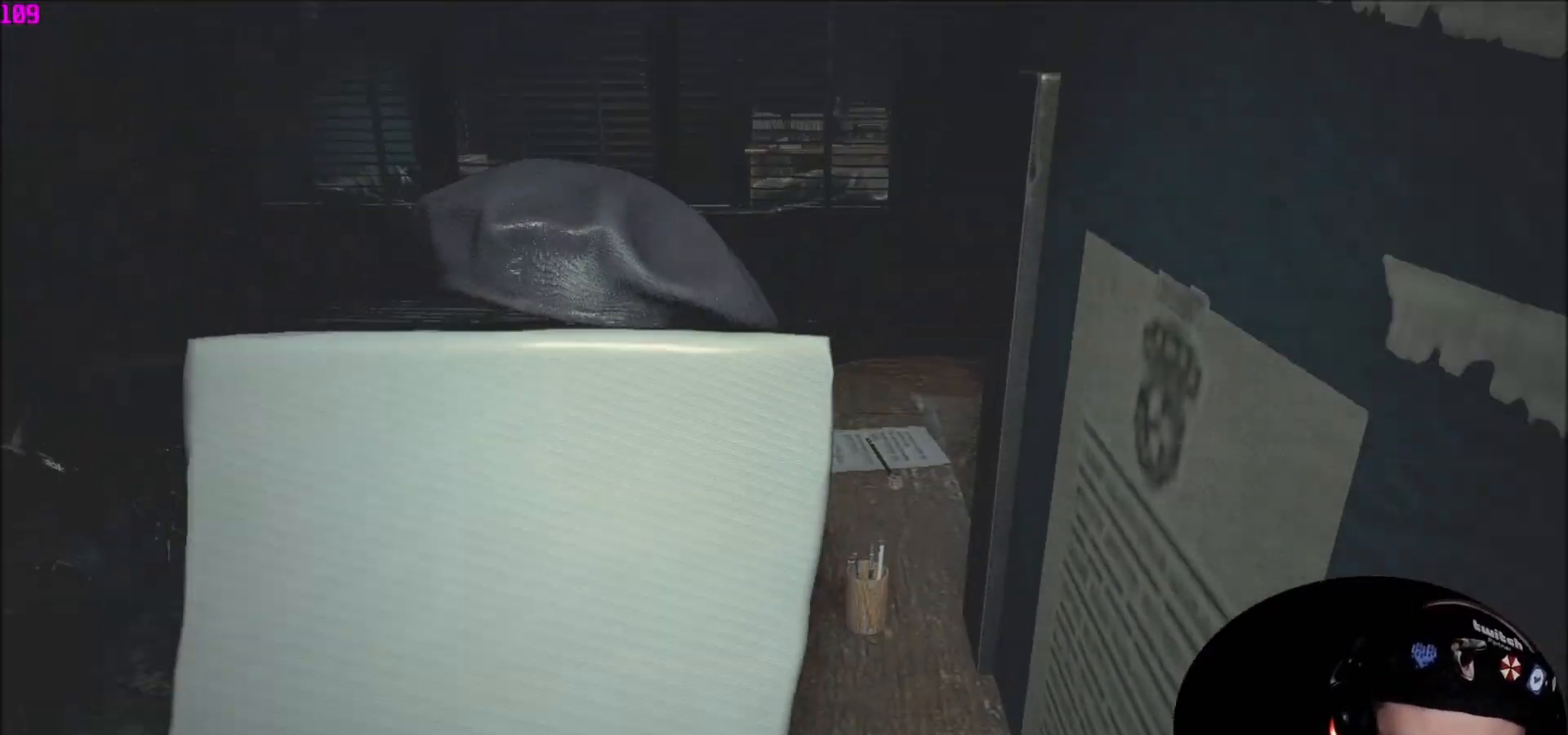
{"keys": ["shift", "w"], "mouse": [], "mouse_move": "still", "events": []}
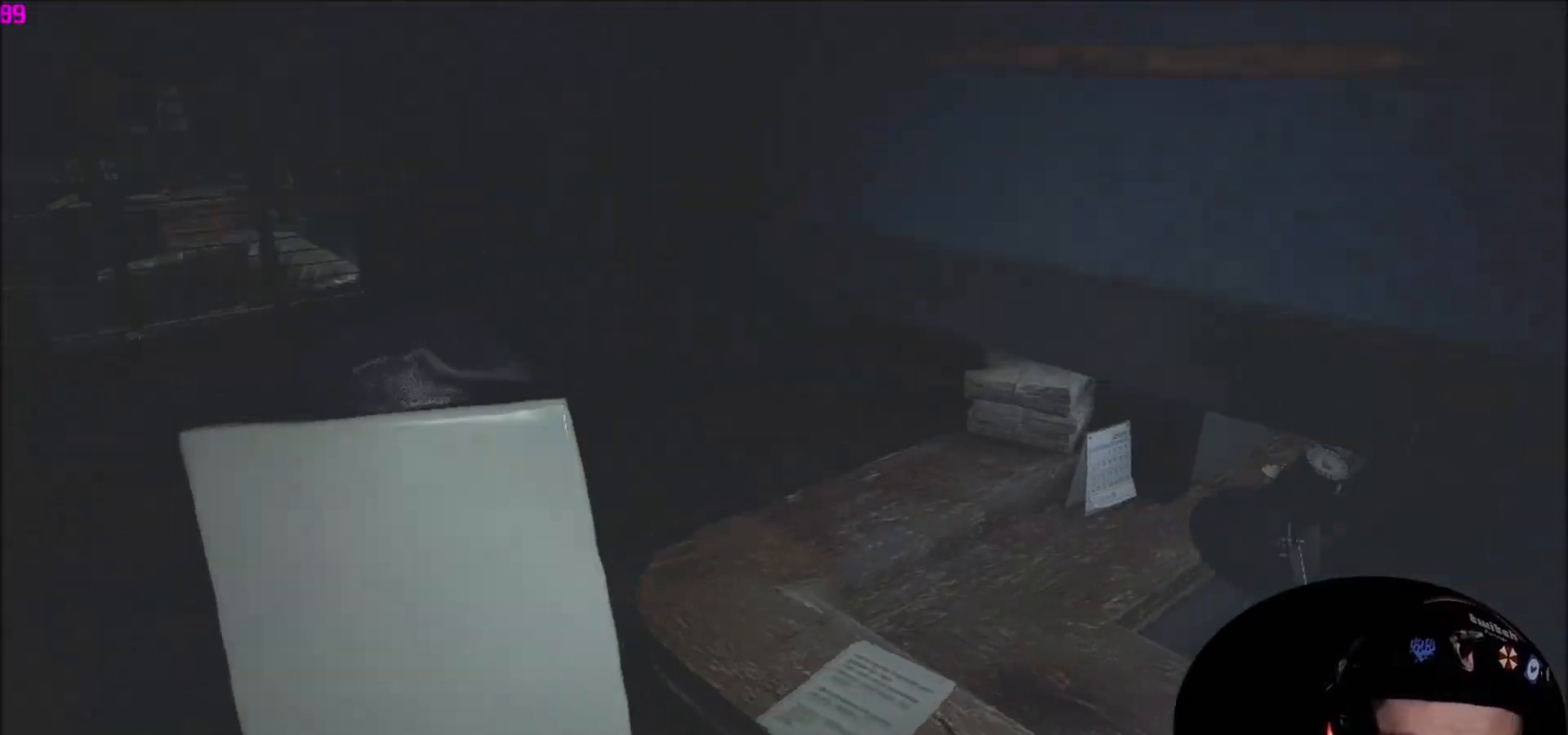
{"keys": ["shift", "w"], "mouse": [], "mouse_move": "still", "events": [[467, "q", "down"], [500, "q", "up"]]}
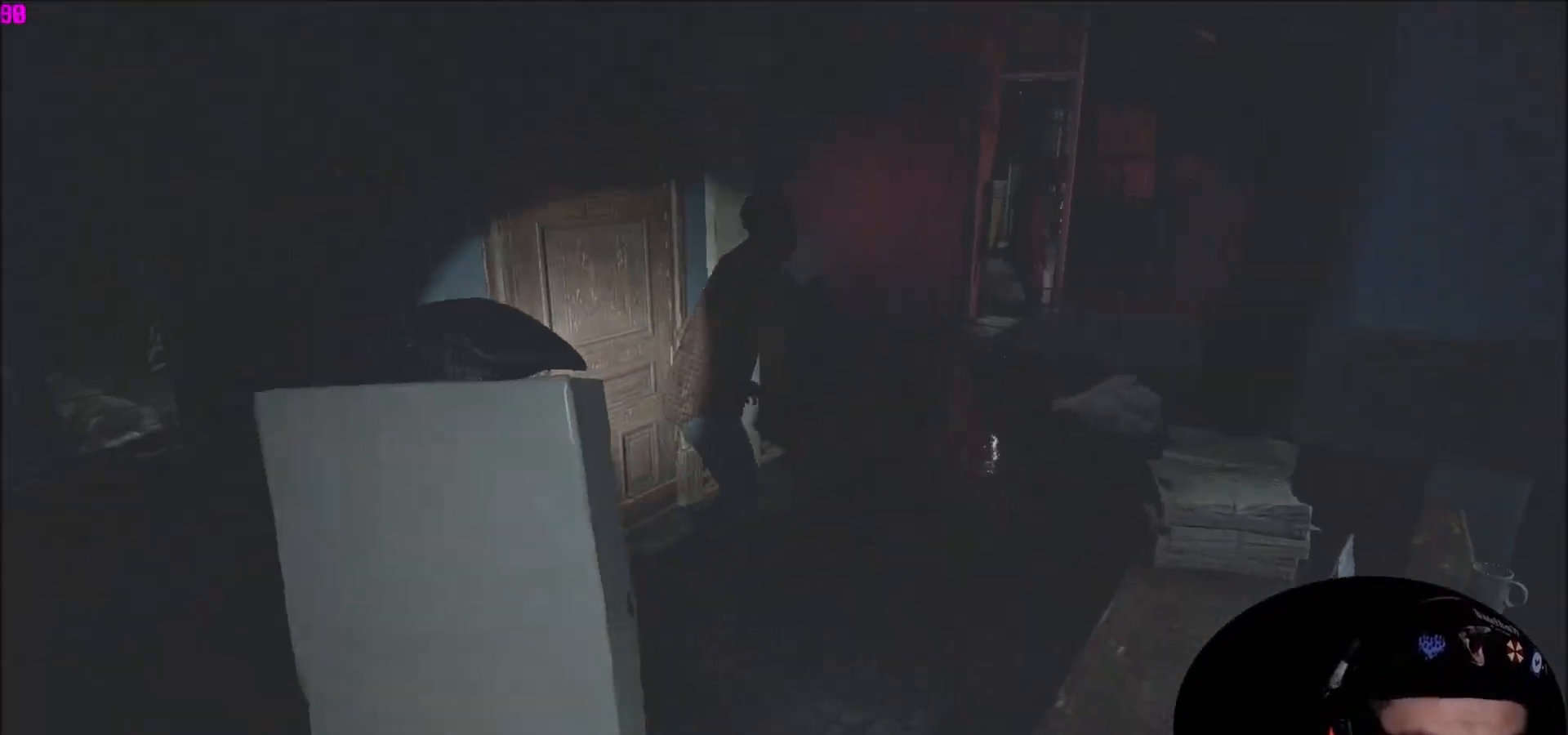
{"keys": ["shift", "w"], "mouse": [], "mouse_move": "left", "events": [[67, "e", "down"], [100, "e", "up"], [134, "q", "down"], [200, "e", "down"], [234, "q", "up"], [300, "e", "up"], [334, "q", "down"], [434, "e", "down"], [434, "q", "up"], [467, "e", "up"]]}
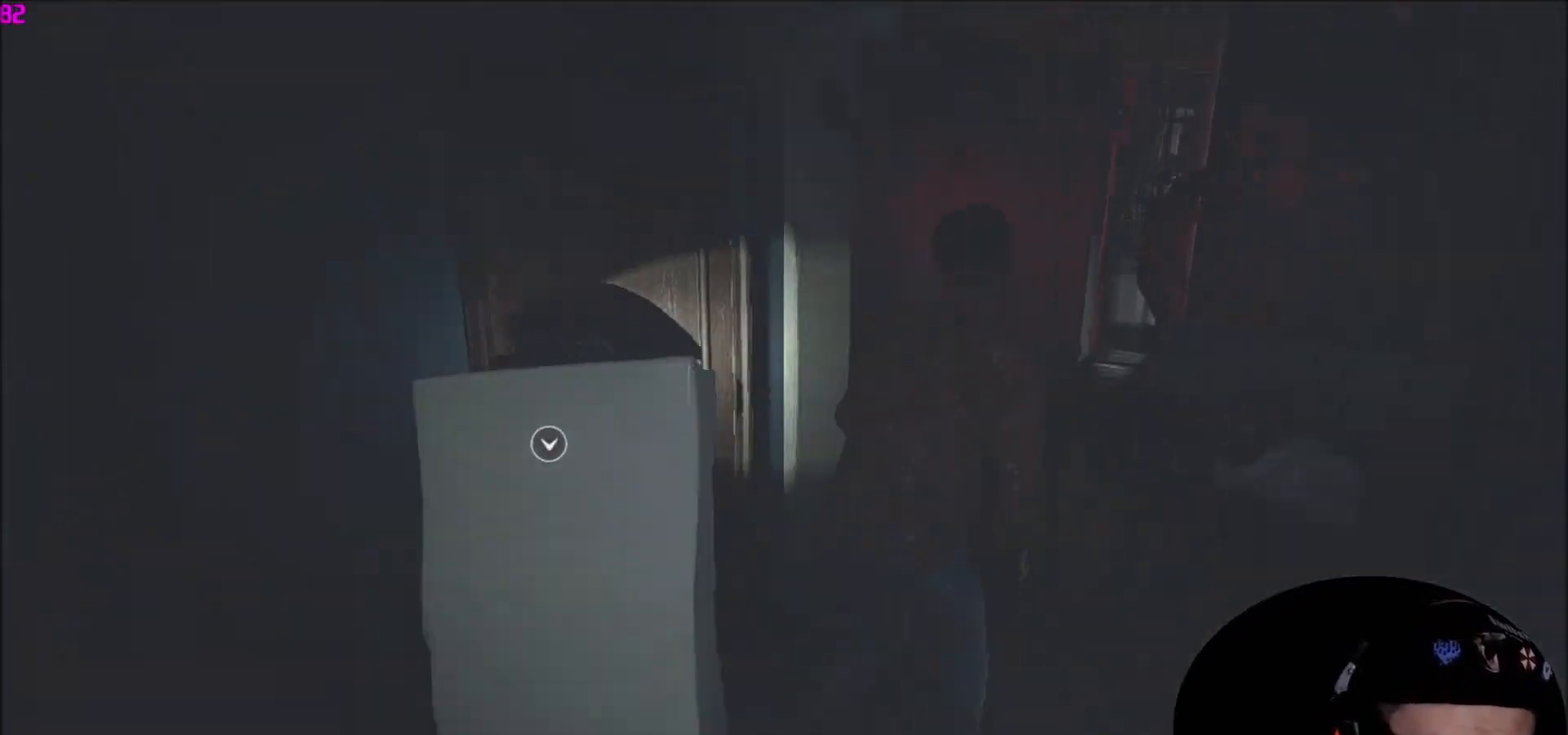
{"keys": ["e", "shift", "w"], "mouse": [], "mouse_move": "left", "events": [[33, "q", "down"], [100, "e", "down"], [166, "q", "up"], [200, "e", "up"], [266, "q", "down"], [300, "e", "down"], [367, "q", "up"], [400, "e", "up"], [433, "q", "down"], [500, "e", "down"], [500, "q", "up"]]}
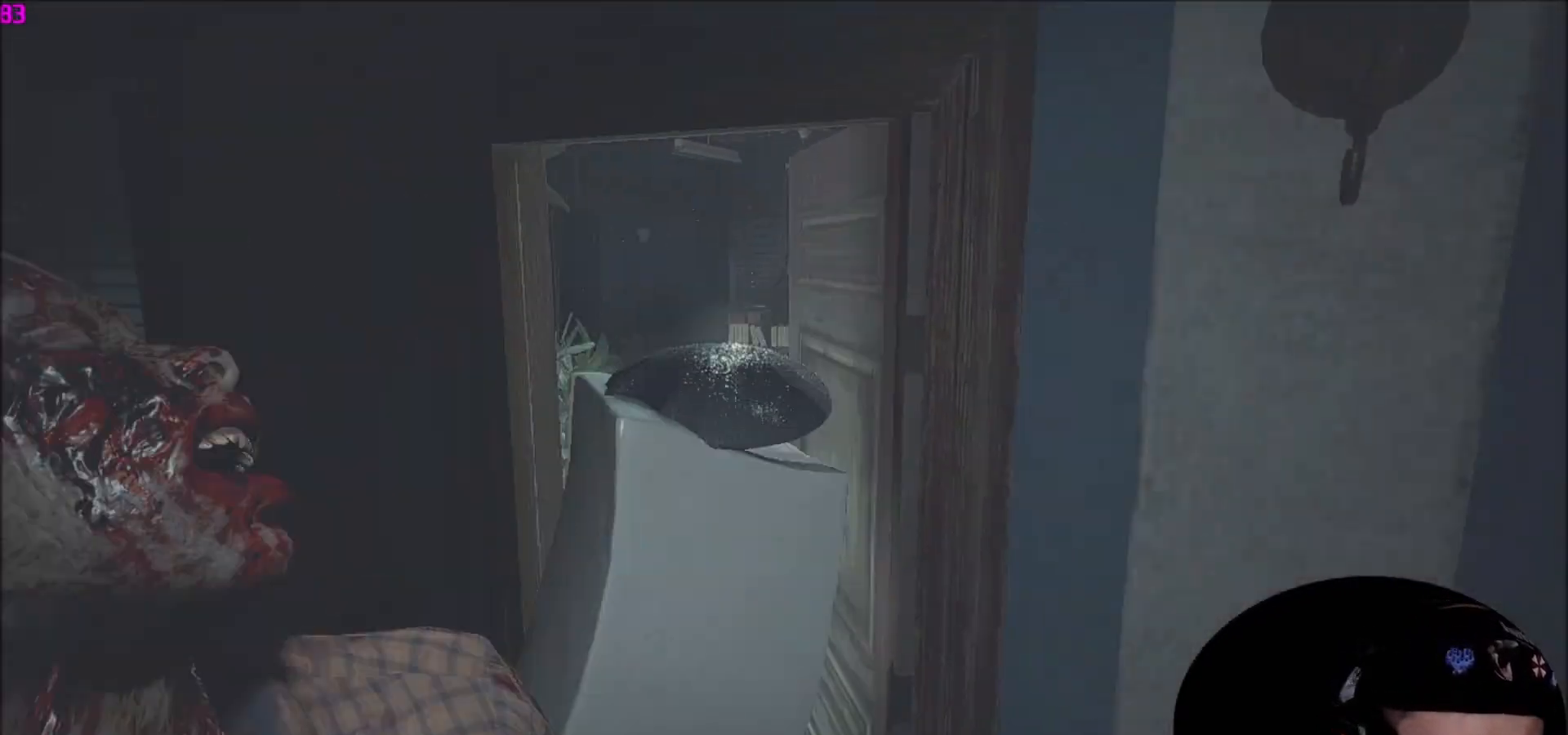
{"keys": ["shift", "w"], "mouse": [], "mouse_move": "still", "events": [[67, "e", "up"]]}
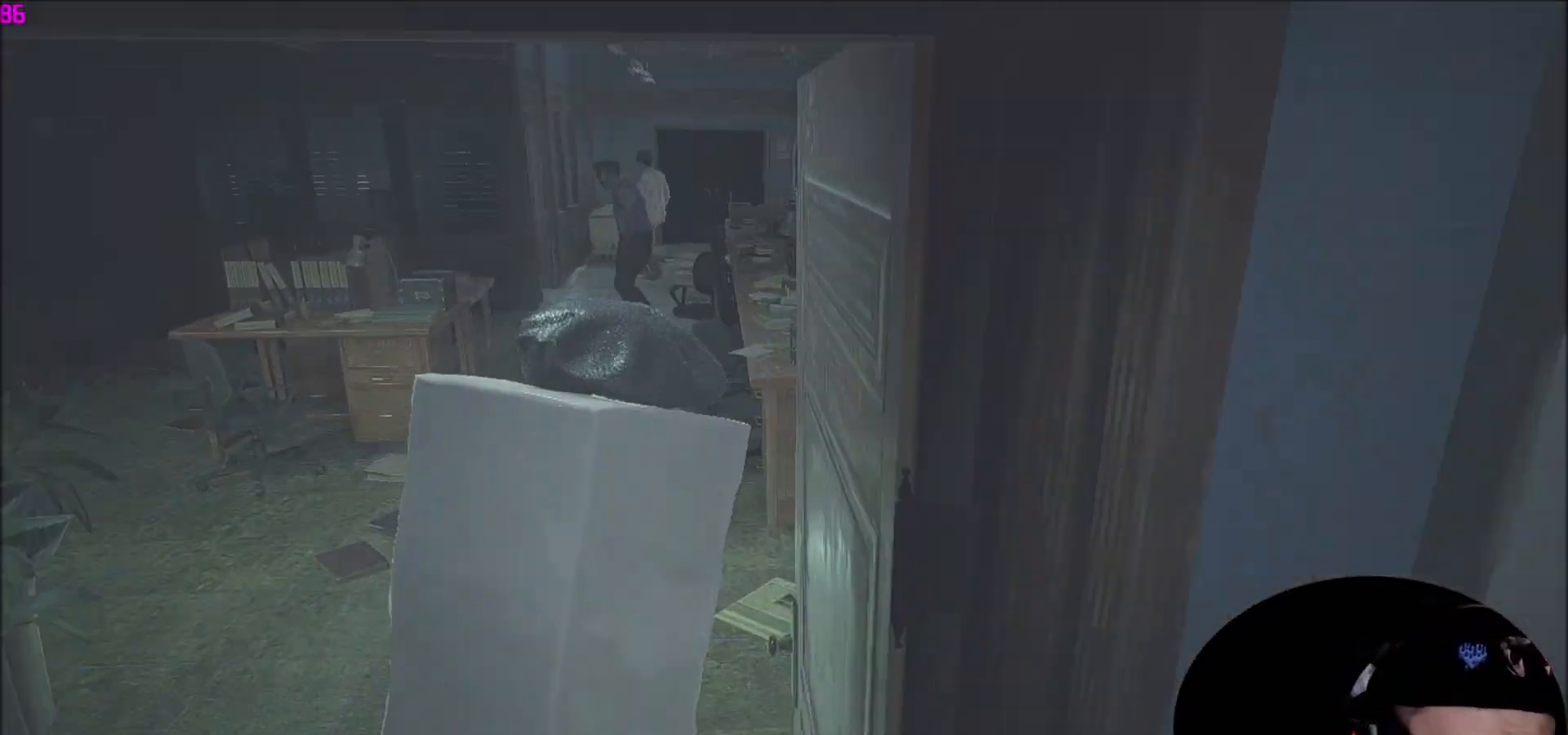
{"keys": ["shift", "w"], "mouse": [], "mouse_move": "still", "events": []}
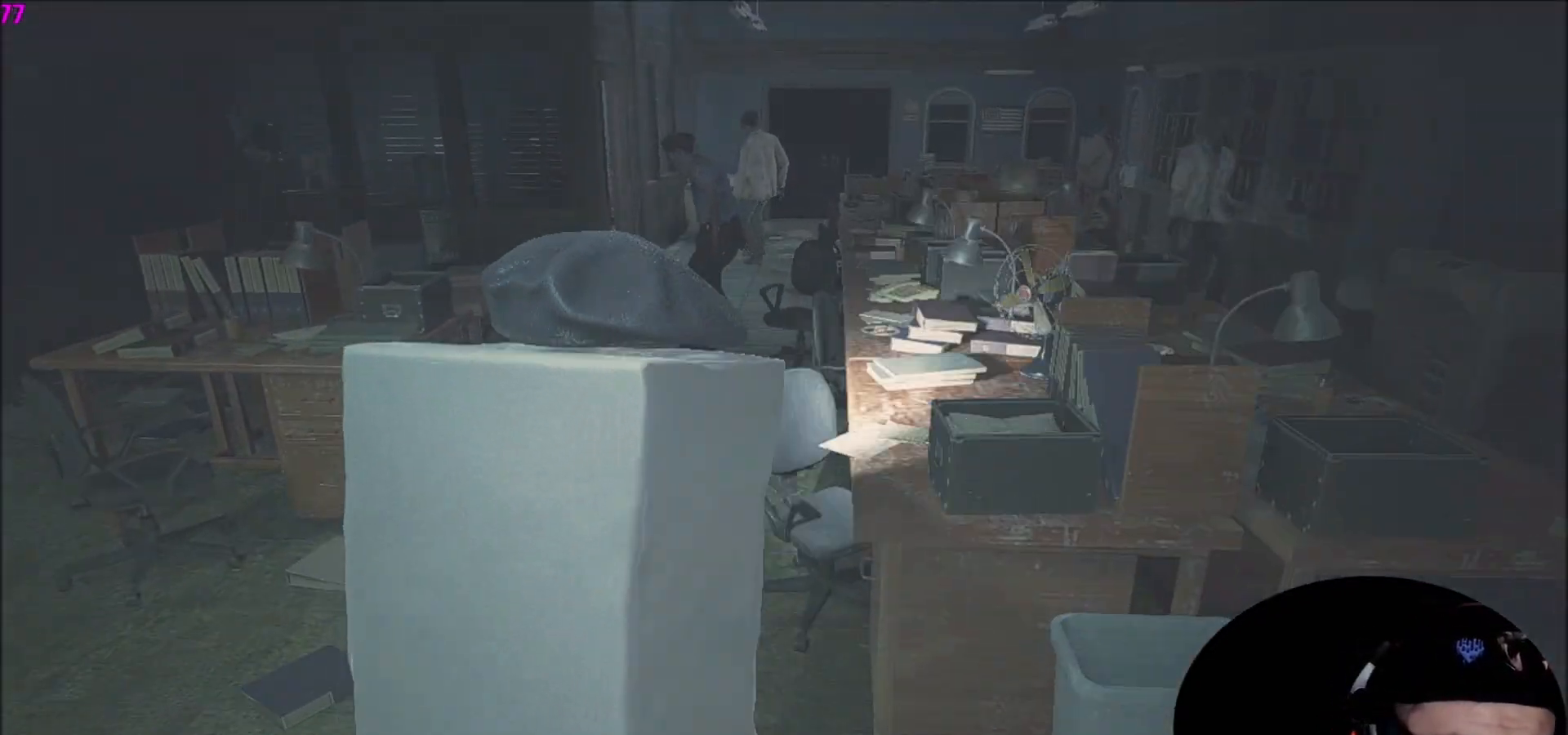
{"keys": ["shift", "w"], "mouse": [], "mouse_move": "still", "events": []}
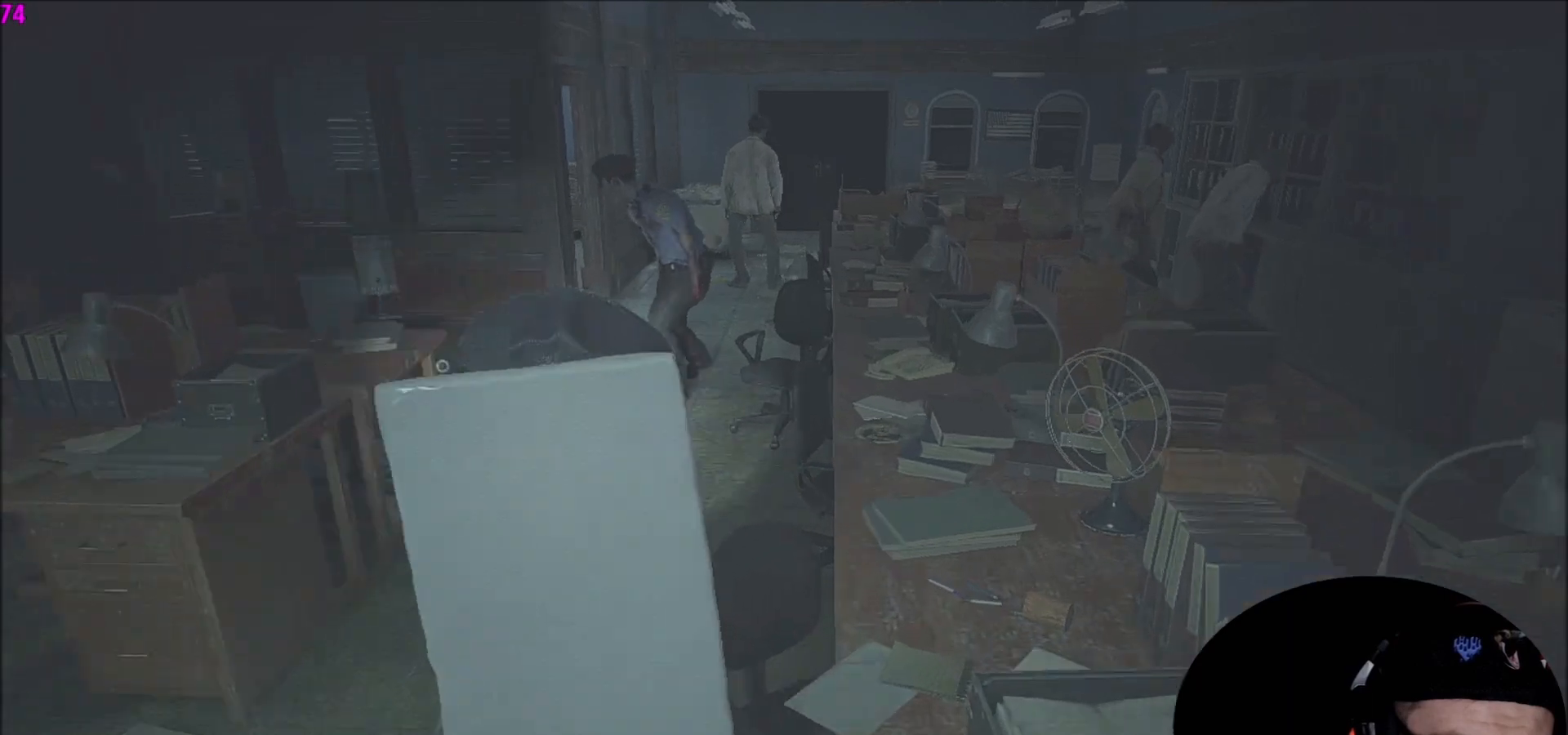
{"keys": ["shift", "w"], "mouse": [], "mouse_move": "still", "events": []}
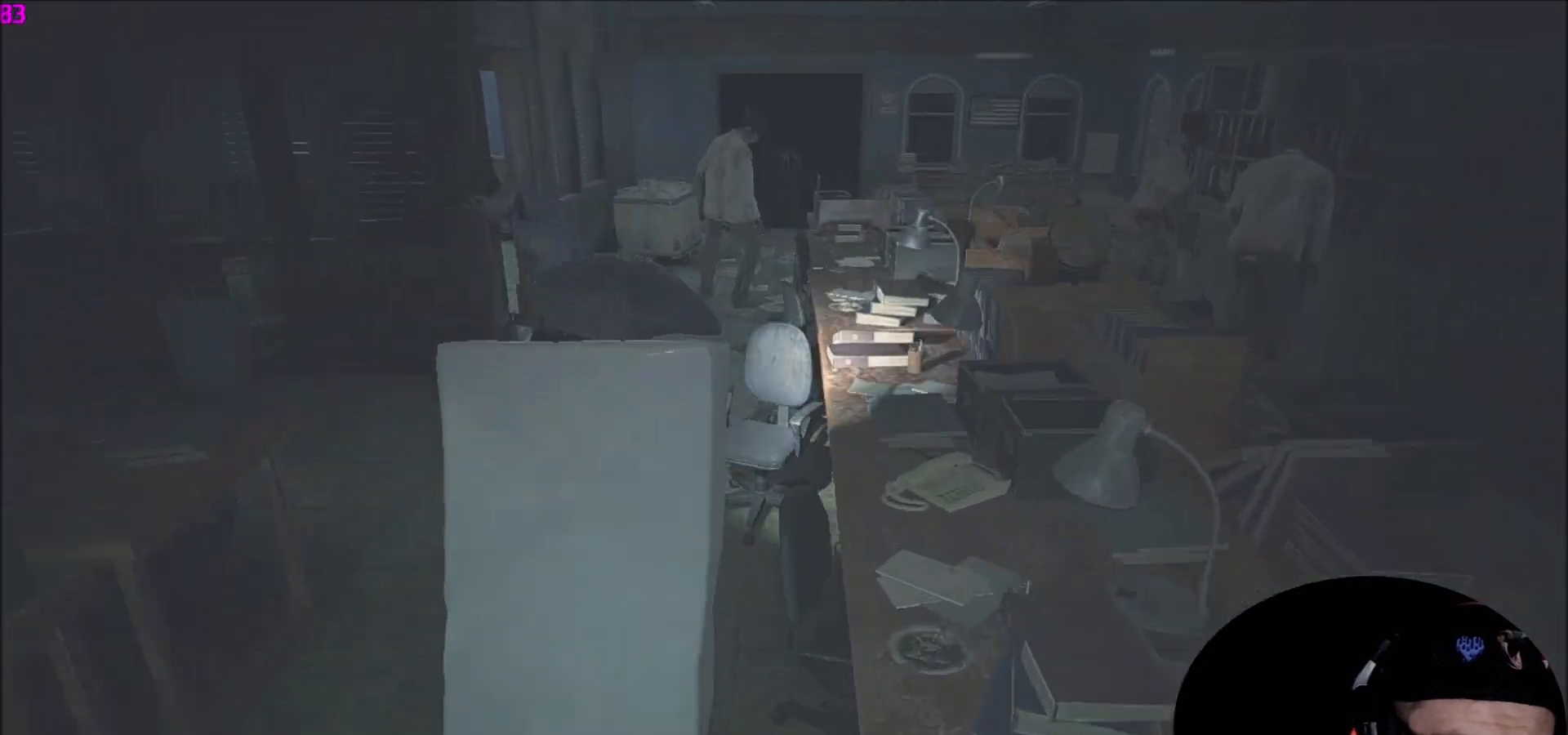
{"keys": ["shift", "w"], "mouse": [], "mouse_move": "still", "events": []}
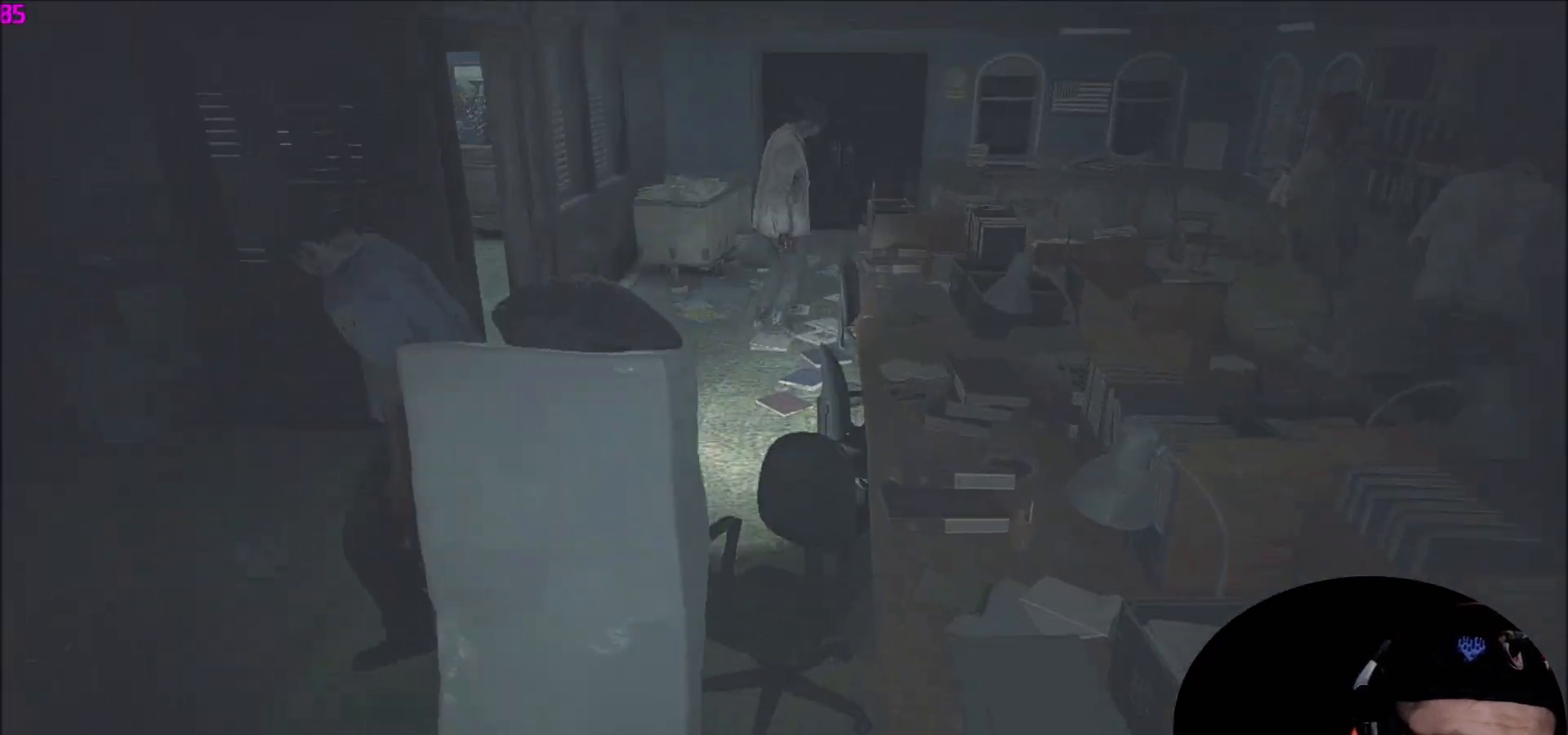
{"keys": ["shift", "w"], "mouse": [], "mouse_move": "right", "events": []}
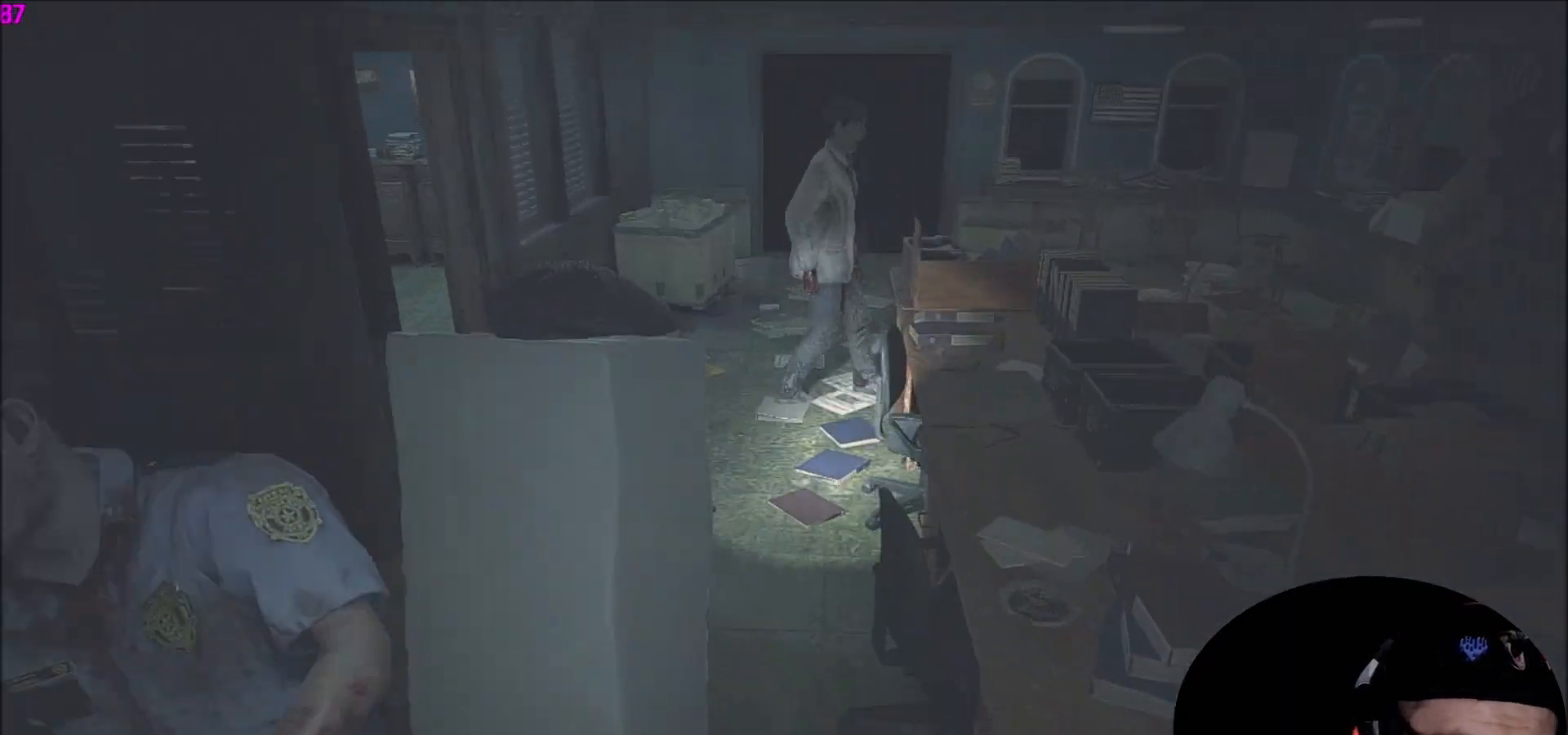
{"keys": ["a", "shift", "w"], "mouse": [], "mouse_move": "right", "events": [[334, "a", "down"]]}
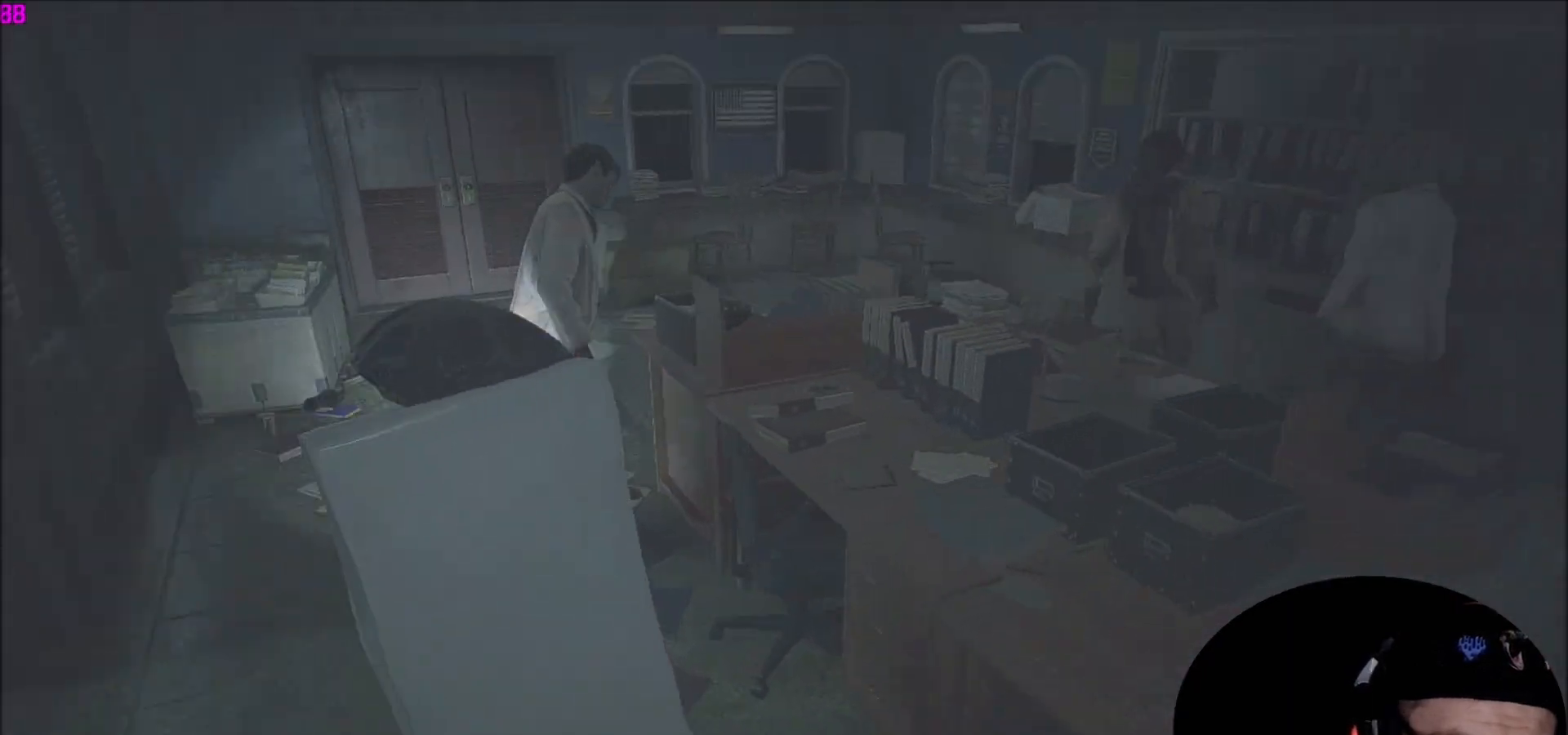
{"keys": ["shift", "w"], "mouse": [], "mouse_move": "left", "events": [[433, "a", "up"]]}
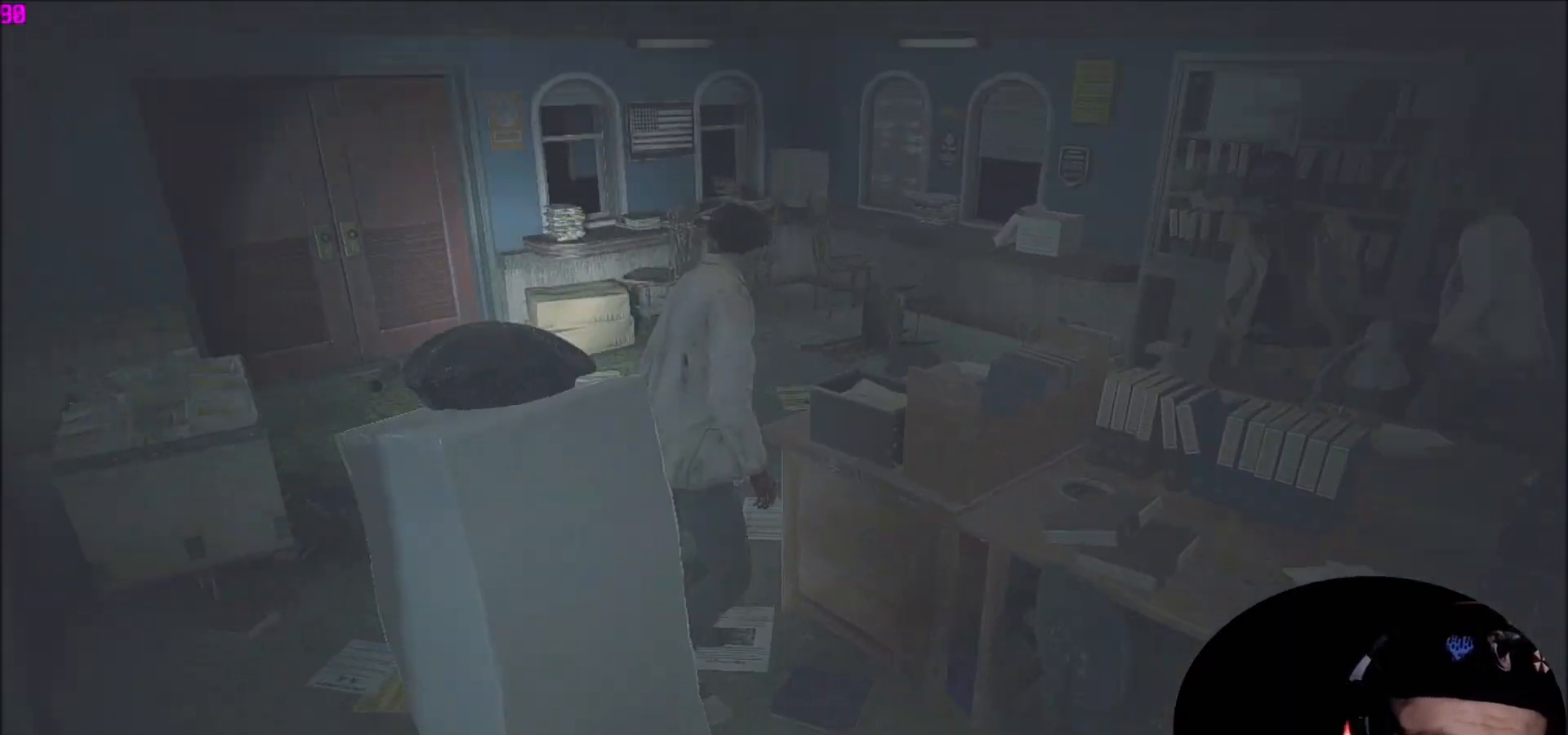
{"keys": ["shift", "w"], "mouse": [], "mouse_move": "still", "events": []}
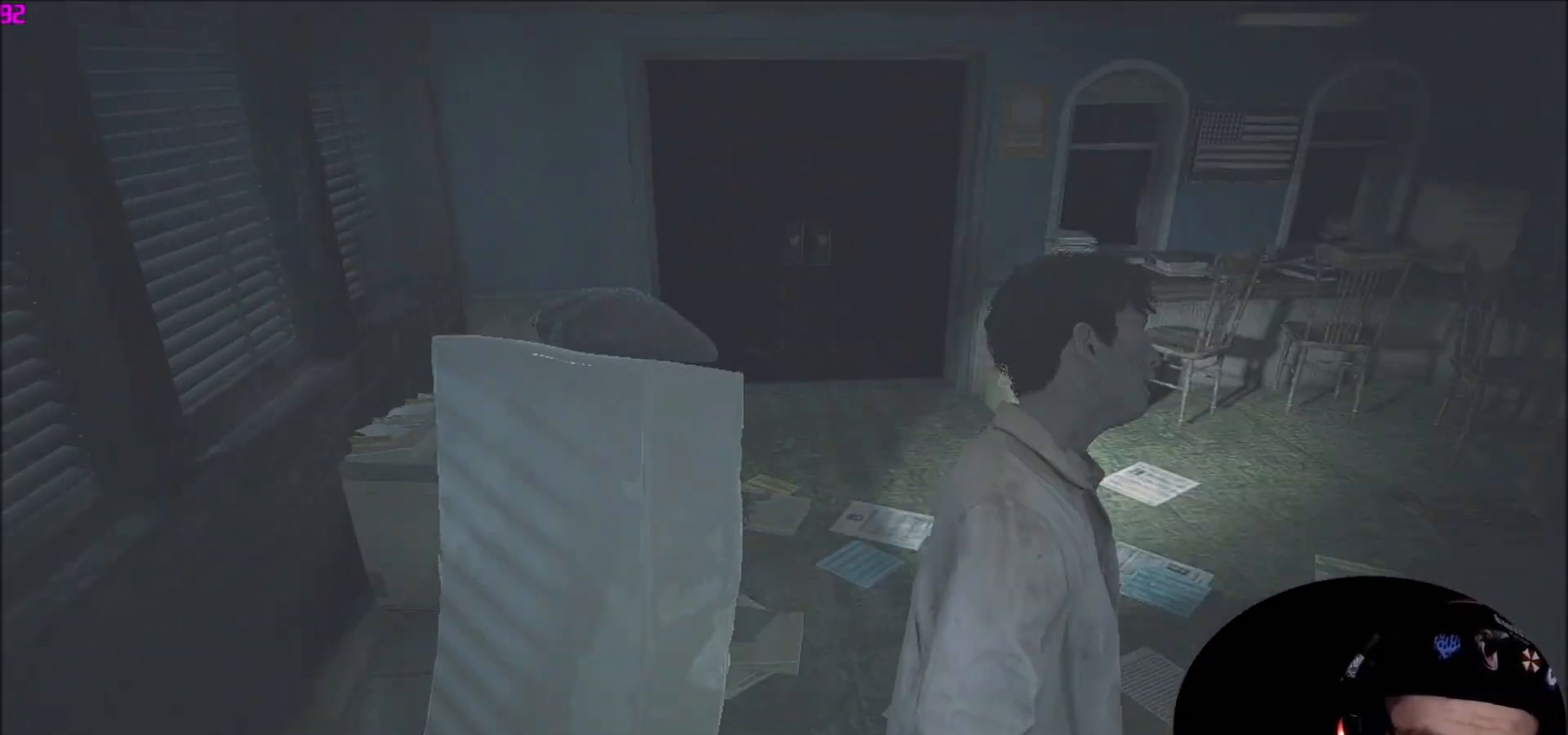
{"keys": ["shift", "w"], "mouse": [], "mouse_move": "still", "events": []}